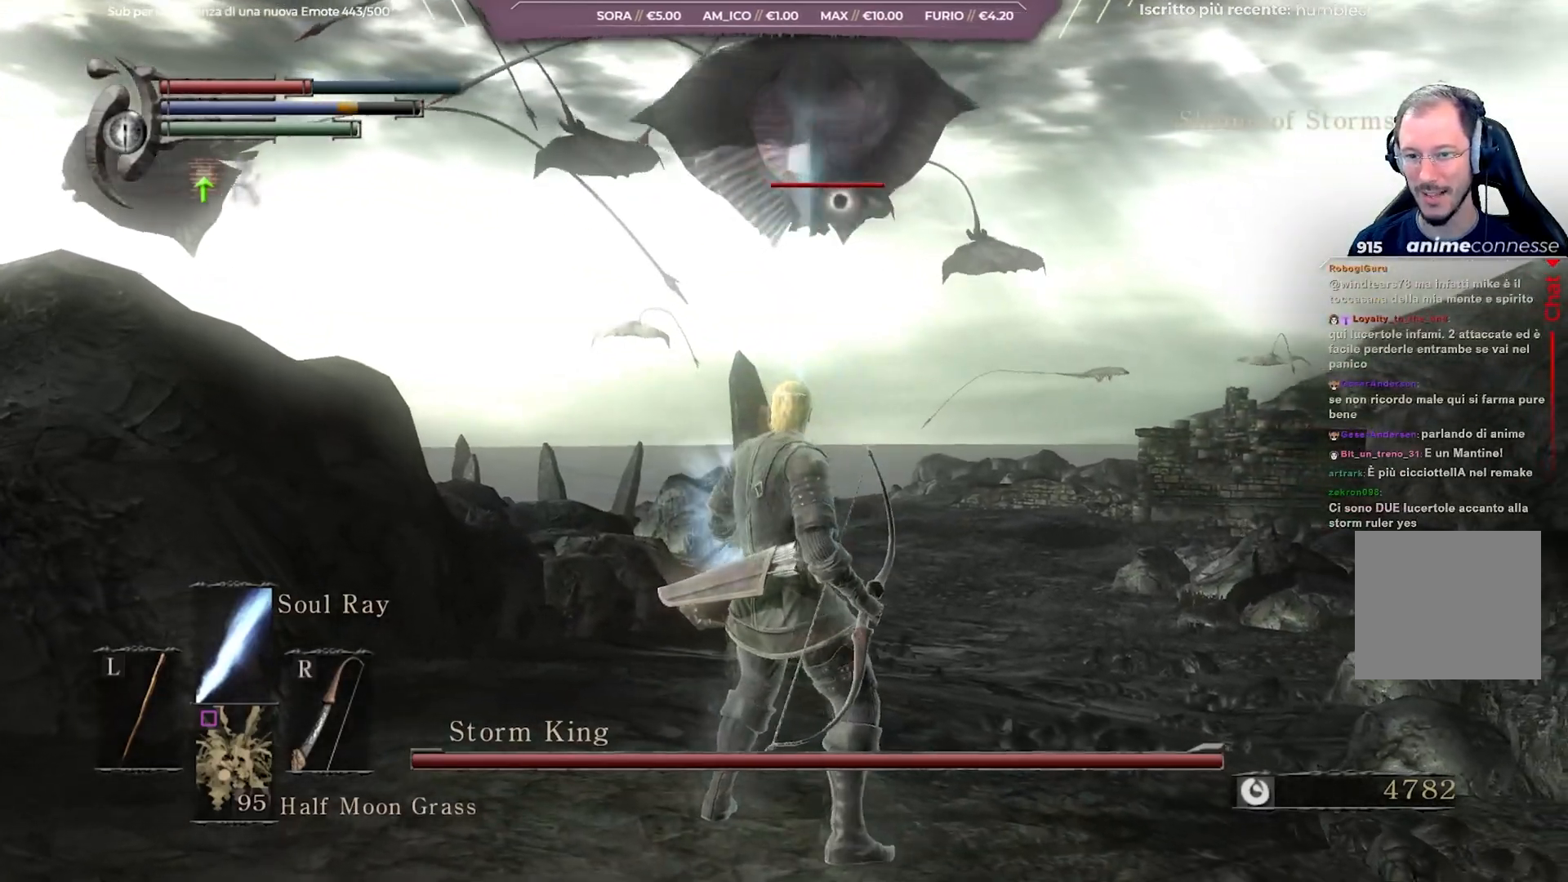
Gameplay with a controller (Xbox layout); each line is a JSON object with the inputs held at the frame after it. "events" lists button and stick changes between this image and that frame as [ms after this image, input, new state], when the widget could be followed in between.
{"buttons": [], "left_stick": "down", "right_stick": "center", "events": [[100, "left_stick", "down"]]}
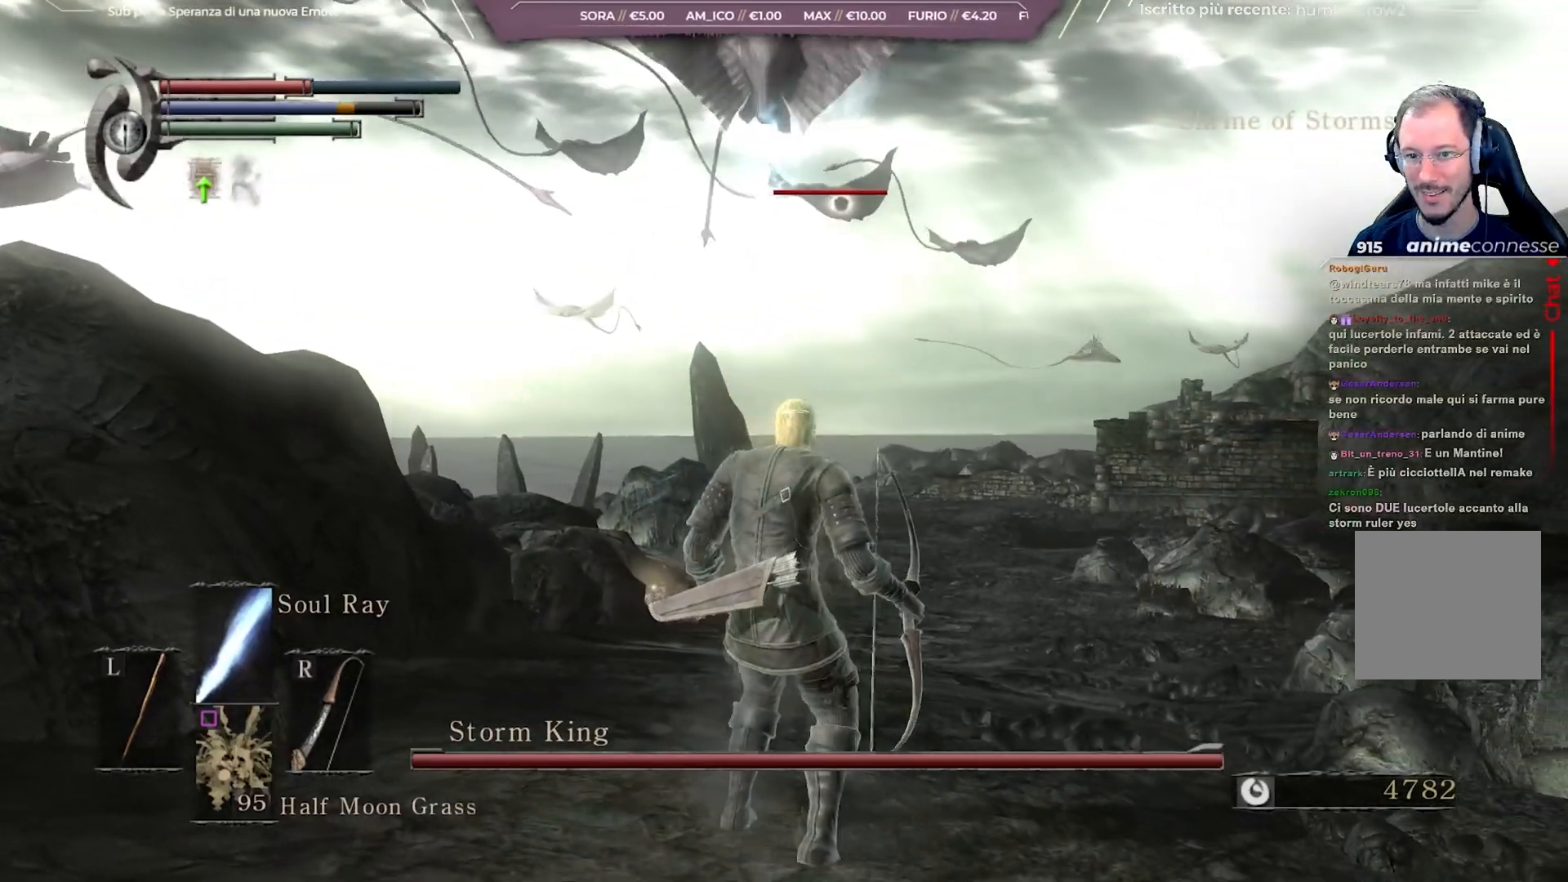
{"buttons": [], "left_stick": "right", "right_stick": "center", "events": [[500, "left_stick", "right"]]}
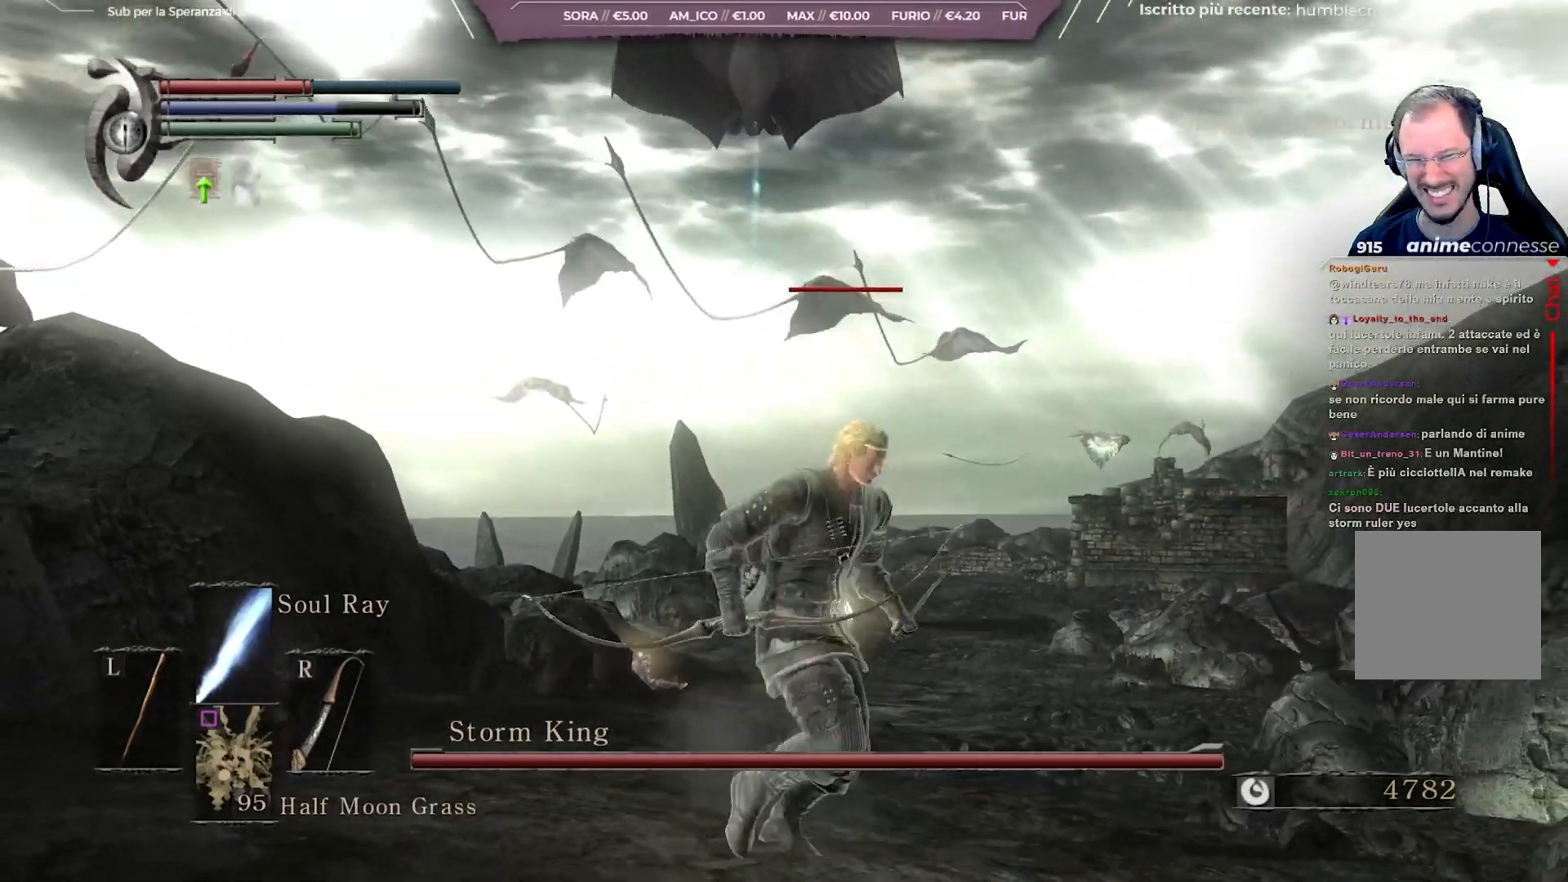
{"buttons": [], "left_stick": "up", "right_stick": "center", "events": [[200, "left_stick", "up-right"], [417, "left_stick", "up"]]}
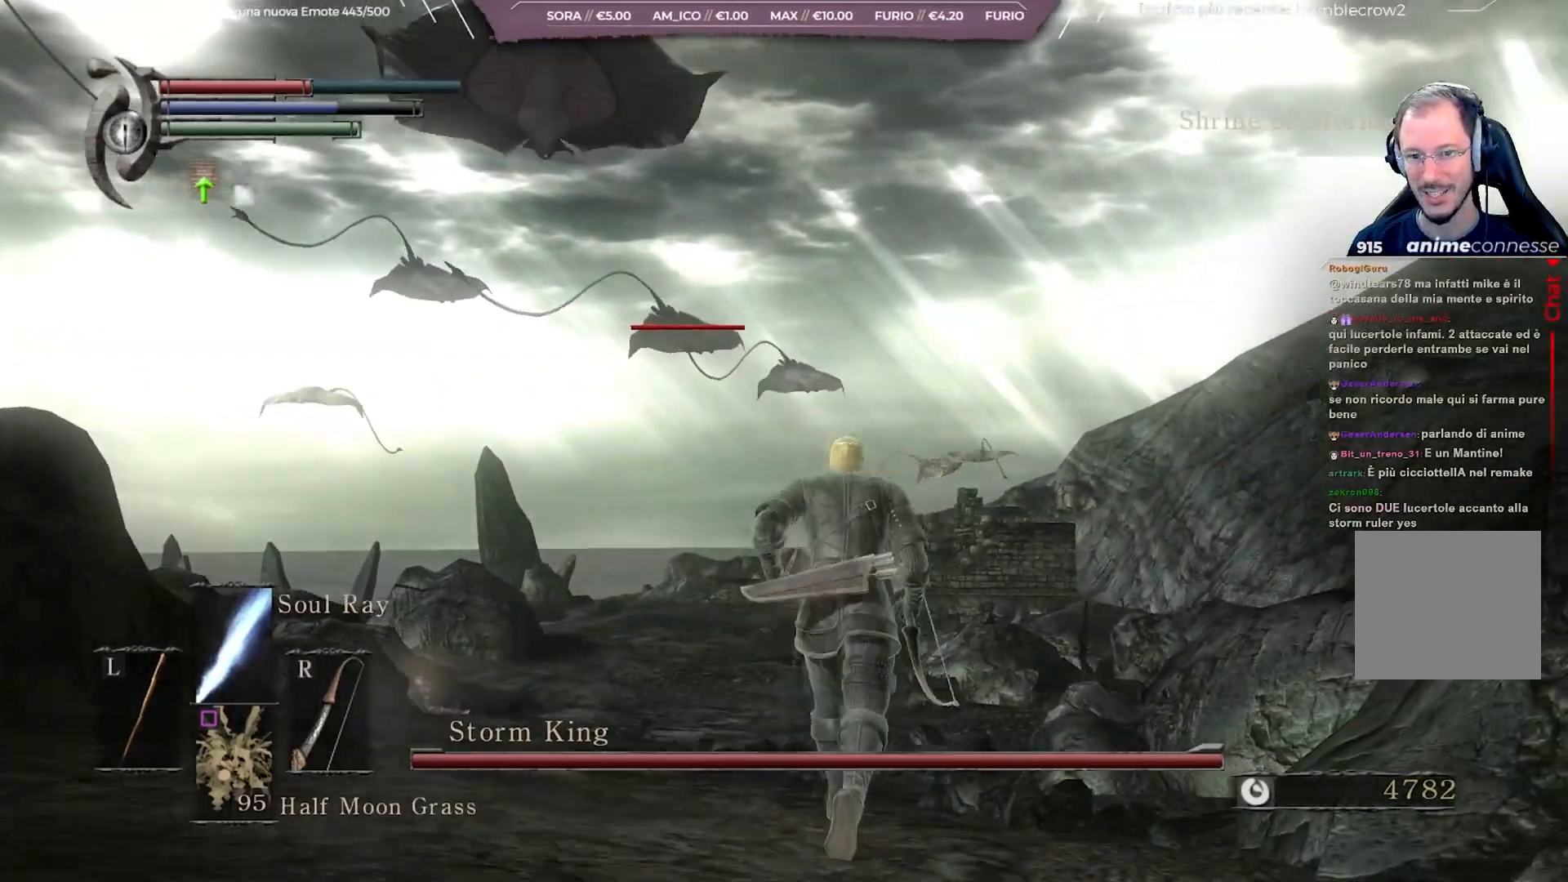
{"buttons": ["B"], "left_stick": "up", "right_stick": "center", "events": [[400, "B", "down"]]}
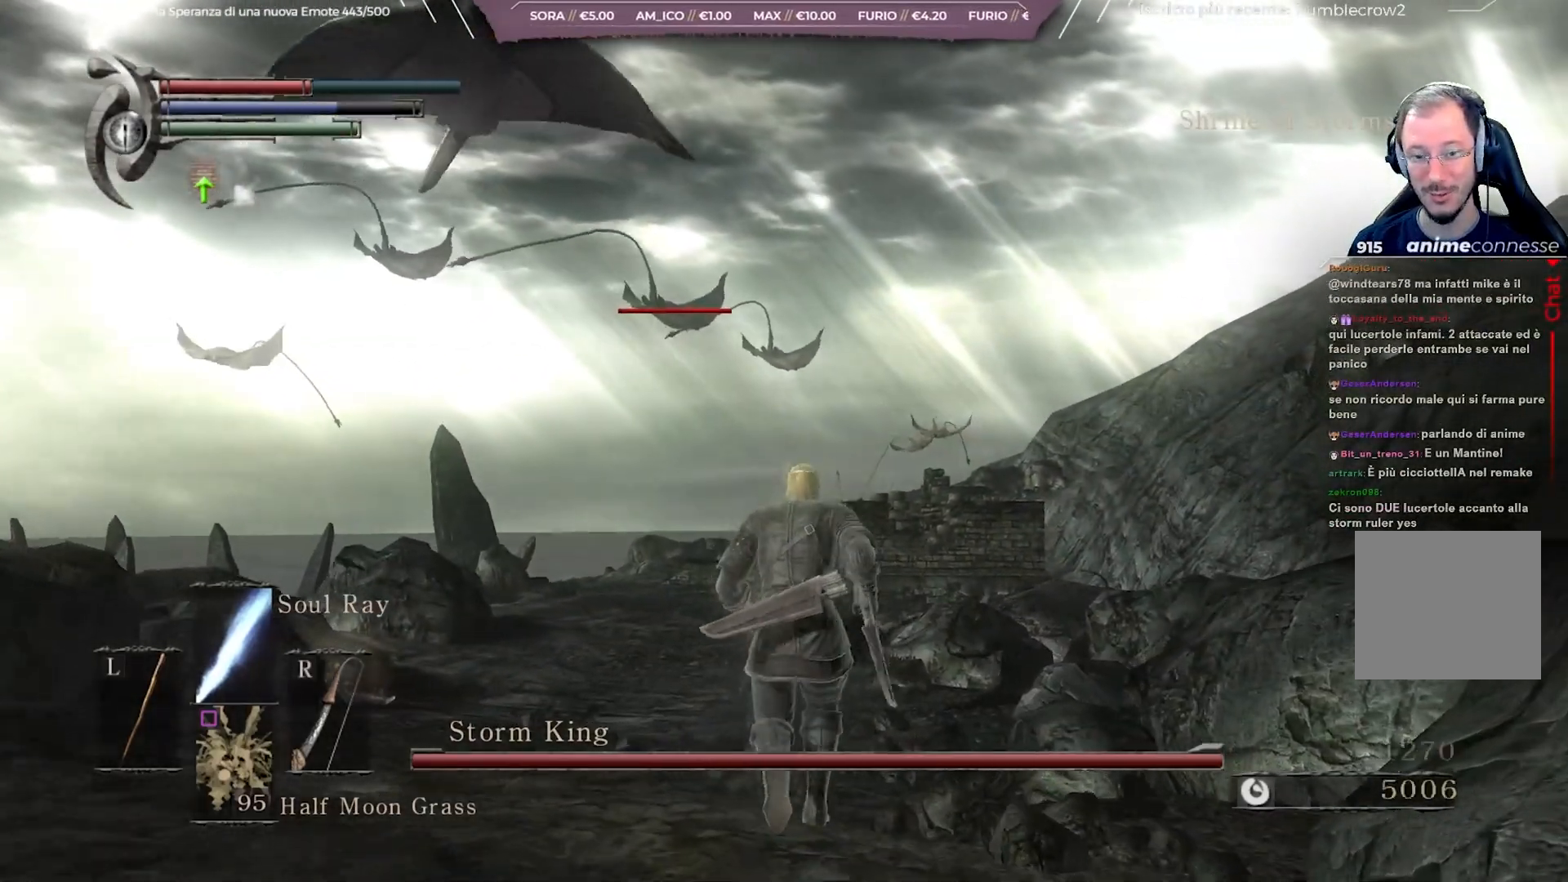
{"buttons": [], "left_stick": "center", "right_stick": "center", "events": [[17, "B", "up"], [433, "left_stick", "center"]]}
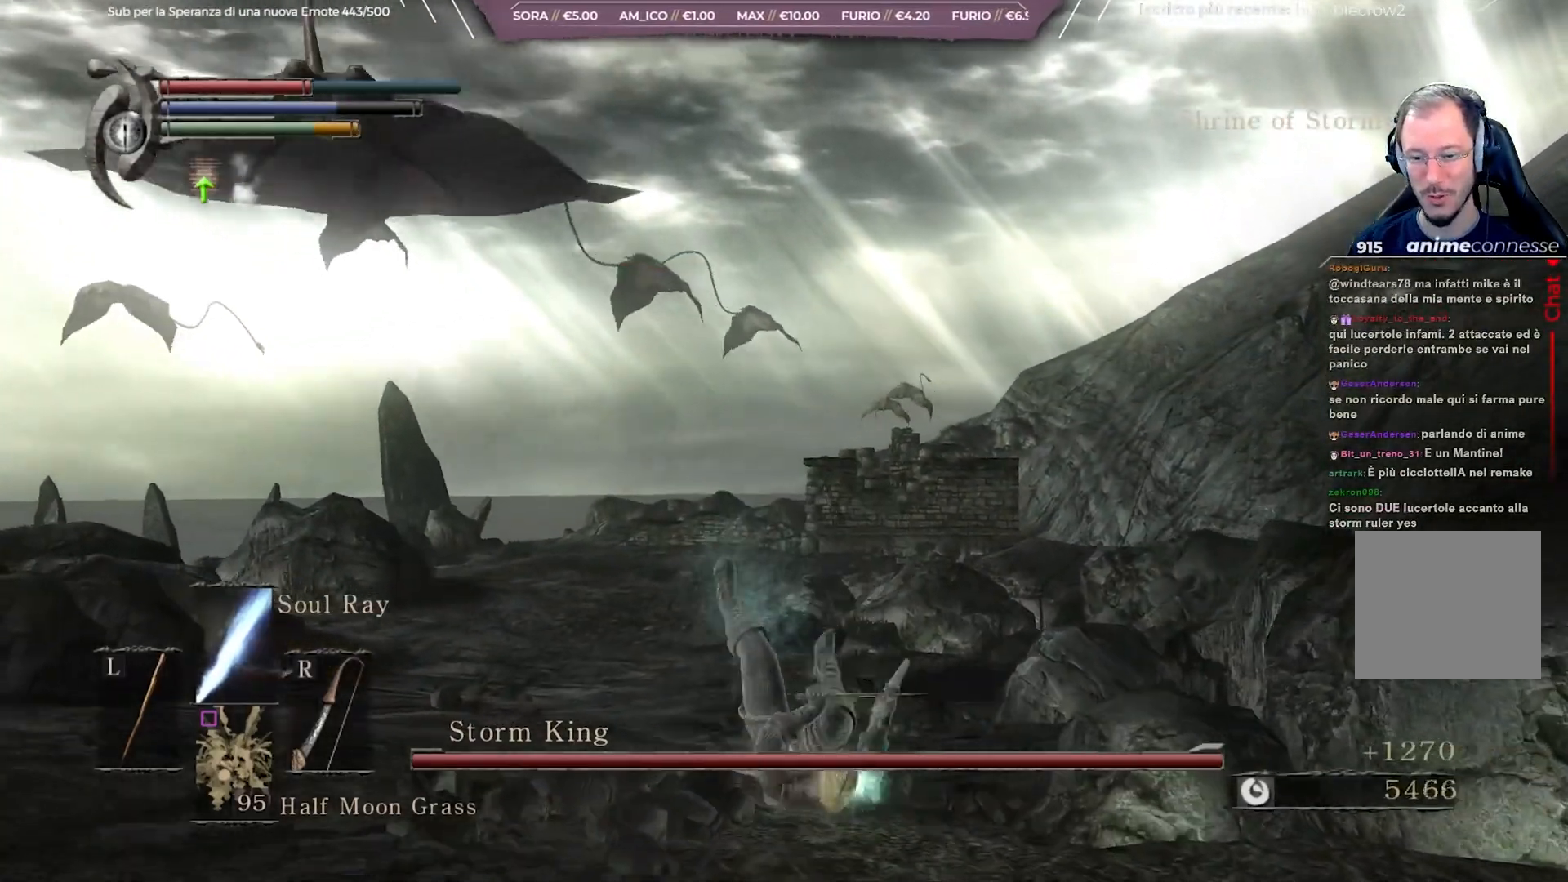
{"buttons": [], "left_stick": "center", "right_stick": "center", "events": [[133, "right_stick", "left"], [283, "left_stick", "up"], [300, "right_stick", "center"], [500, "left_stick", "center"]]}
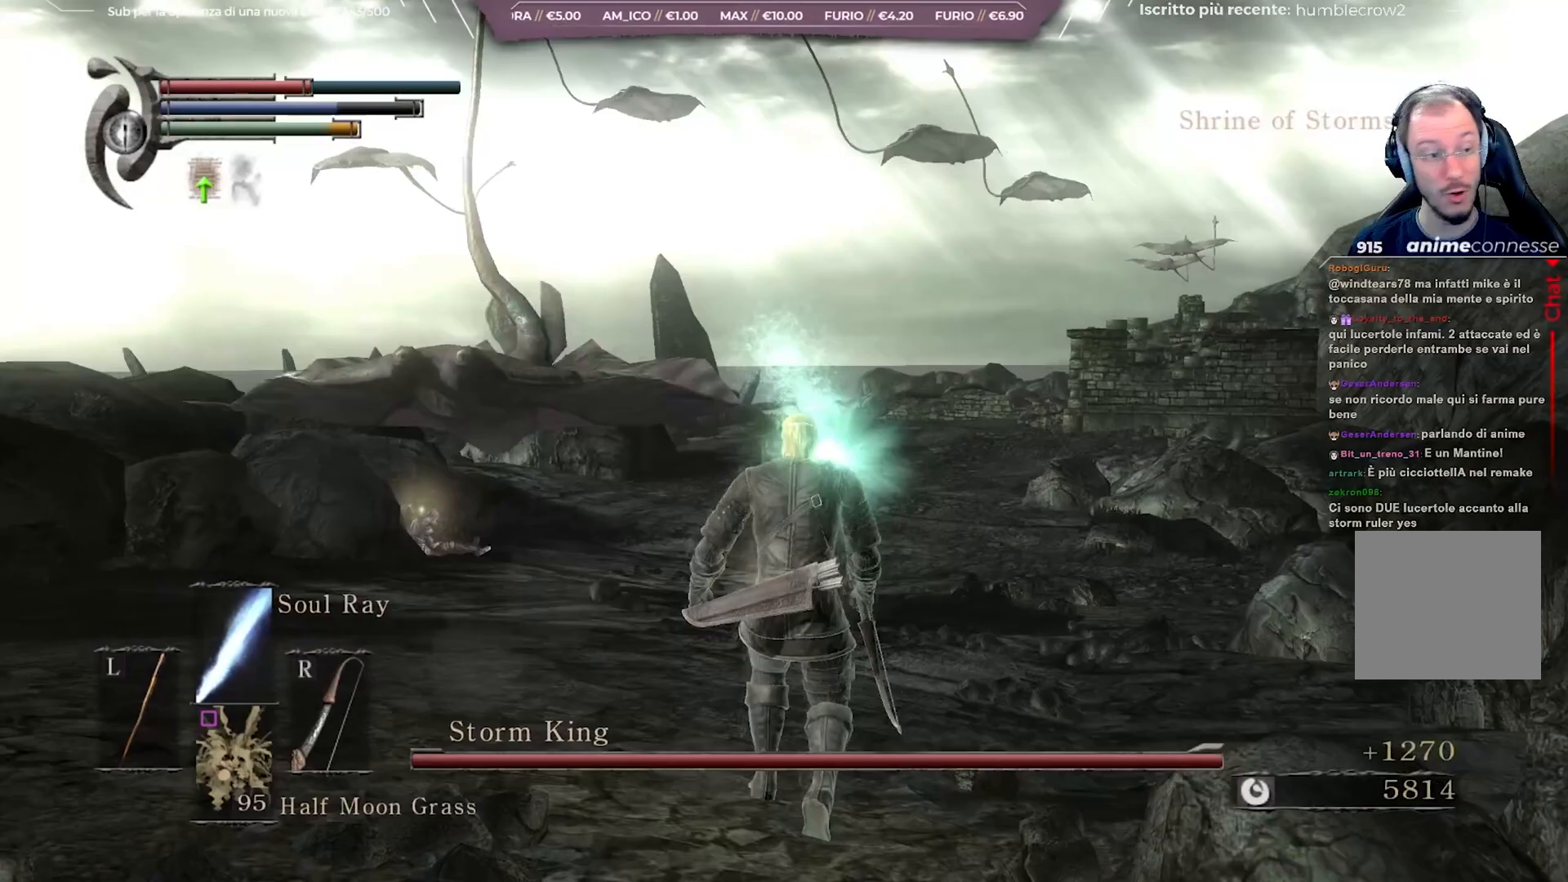
{"buttons": [], "left_stick": "up", "right_stick": "center", "events": [[283, "left_stick", "up"], [317, "right_stick", "left"], [450, "right_stick", "center"]]}
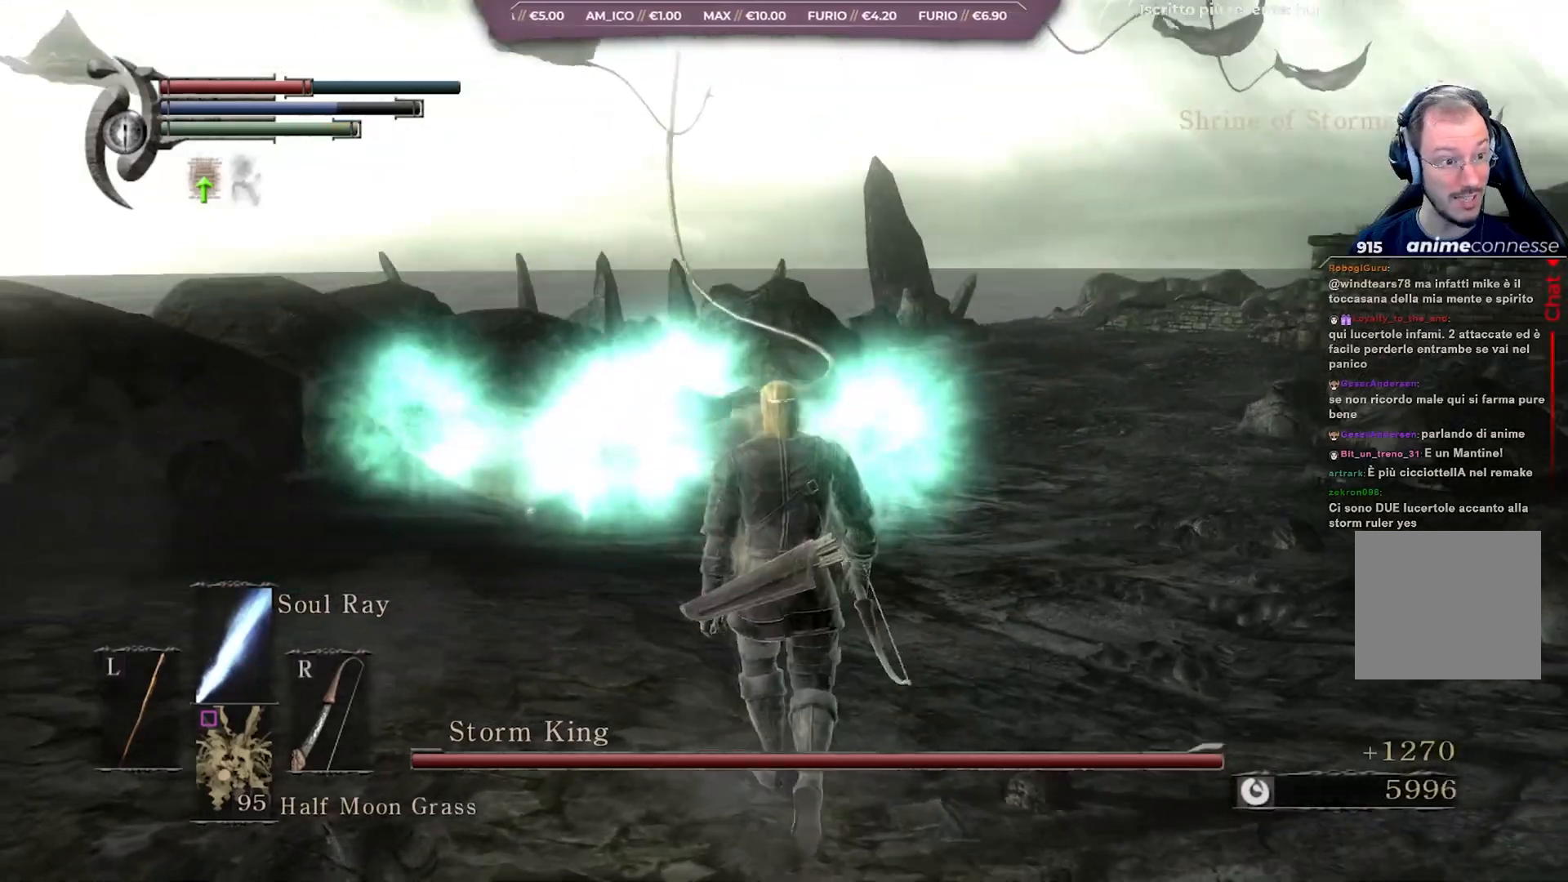
{"buttons": [], "left_stick": "up", "right_stick": "center", "events": [[200, "right_stick", "left"], [317, "right_stick", "center"]]}
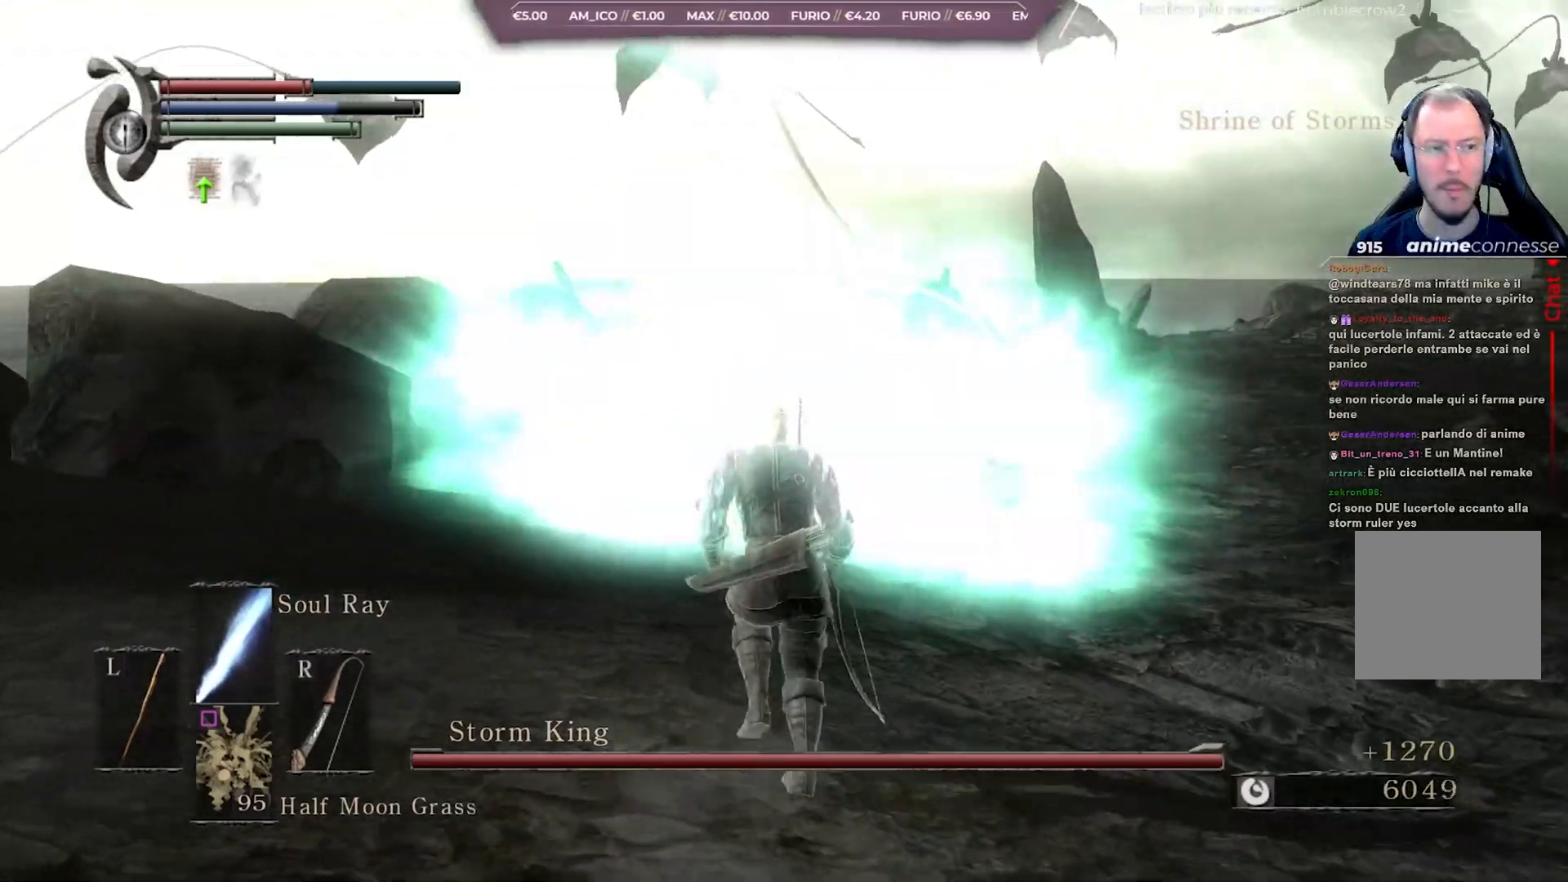
{"buttons": [], "left_stick": "center", "right_stick": "center", "events": [[17, "right_stick", "up-left"], [133, "right_stick", "center"], [500, "left_stick", "center"]]}
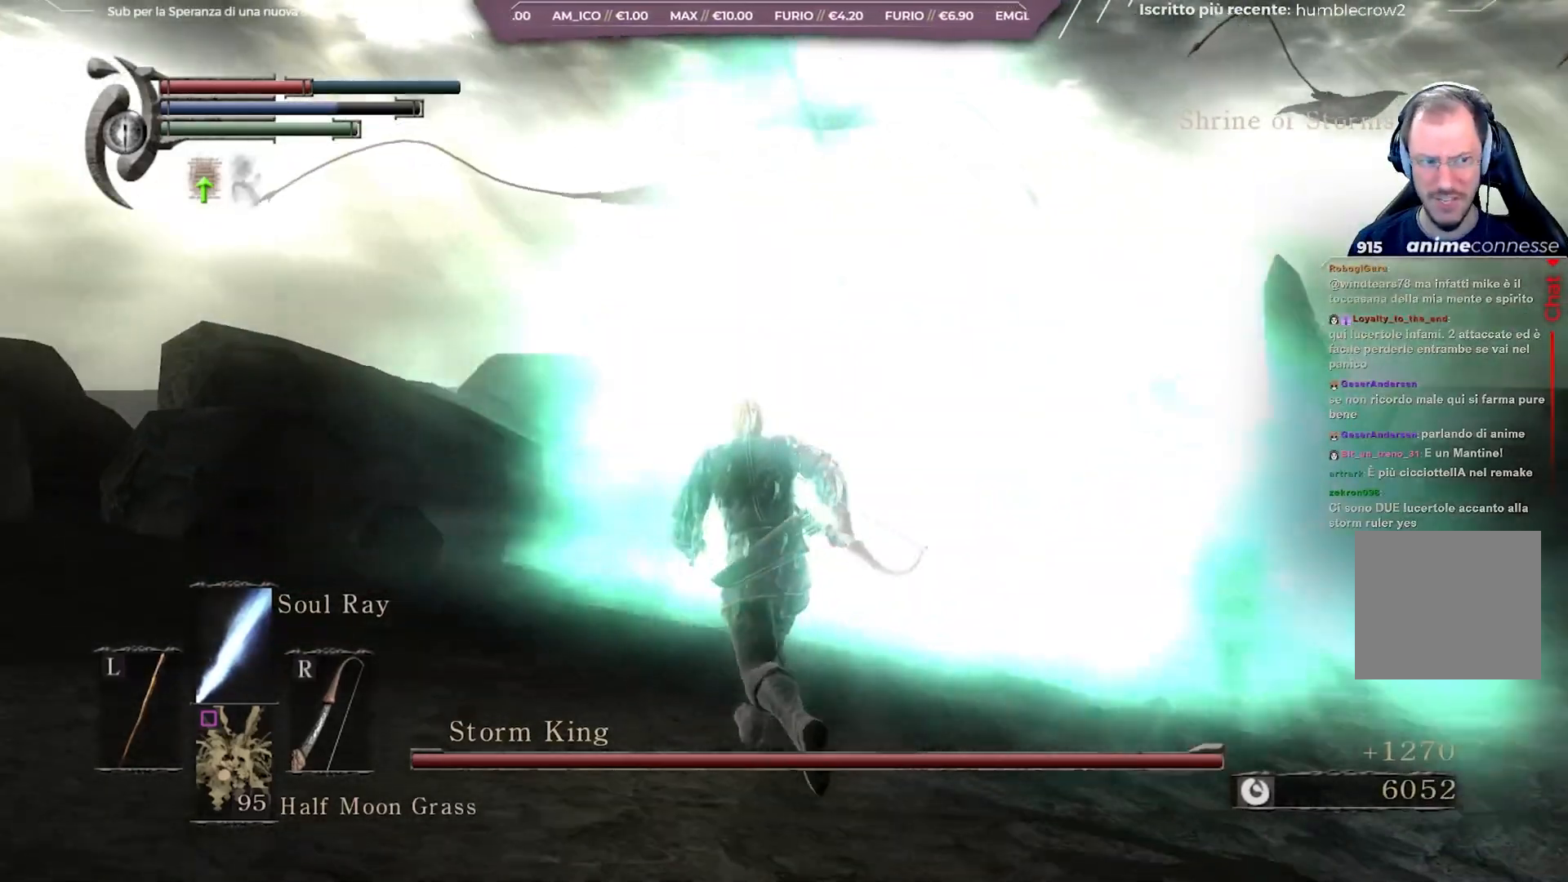
{"buttons": ["R3"], "left_stick": "up", "right_stick": "center", "events": [[250, "left_stick", "up"], [483, "R3", "down"]]}
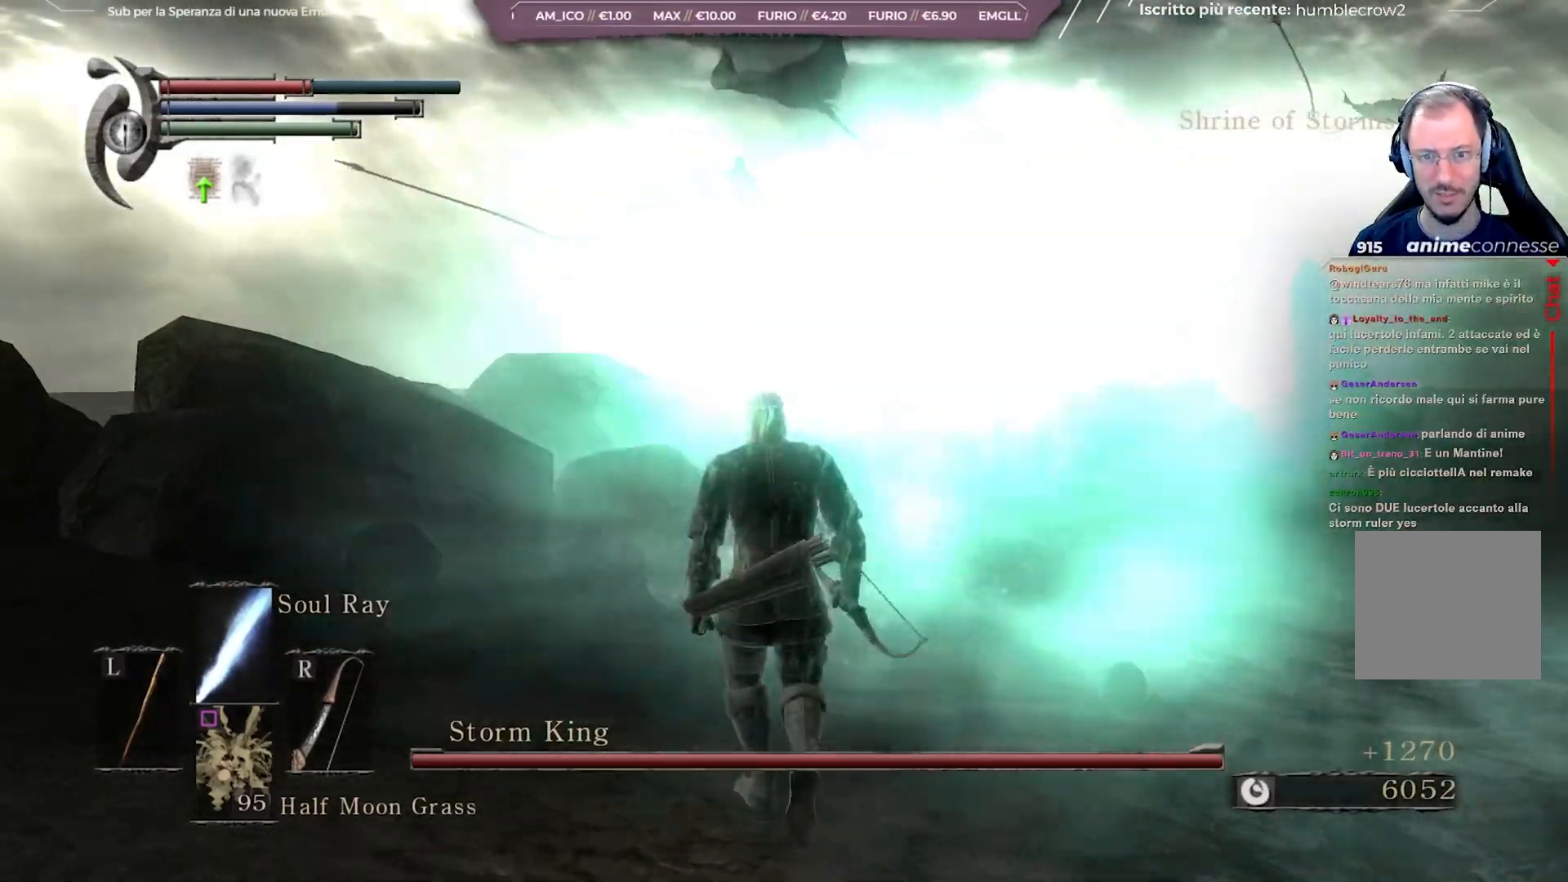
{"buttons": [], "left_stick": "center", "right_stick": "center", "events": [[83, "R3", "up"], [433, "left_stick", "center"]]}
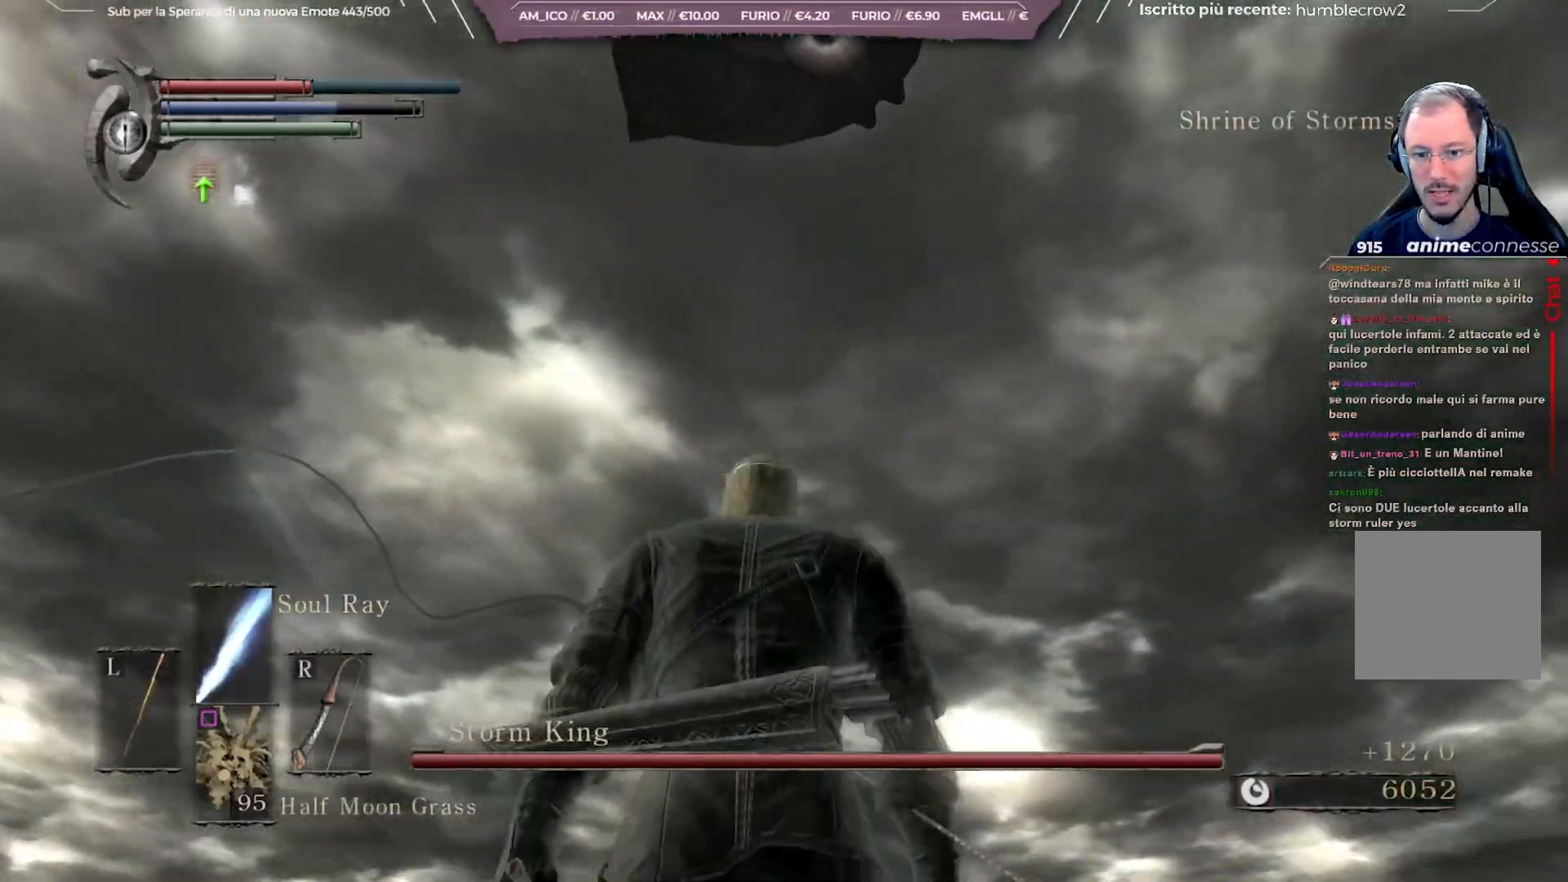
{"buttons": [], "left_stick": "up", "right_stick": "center", "events": [[133, "L1", "down"], [250, "L1", "up"], [250, "left_stick", "up"]]}
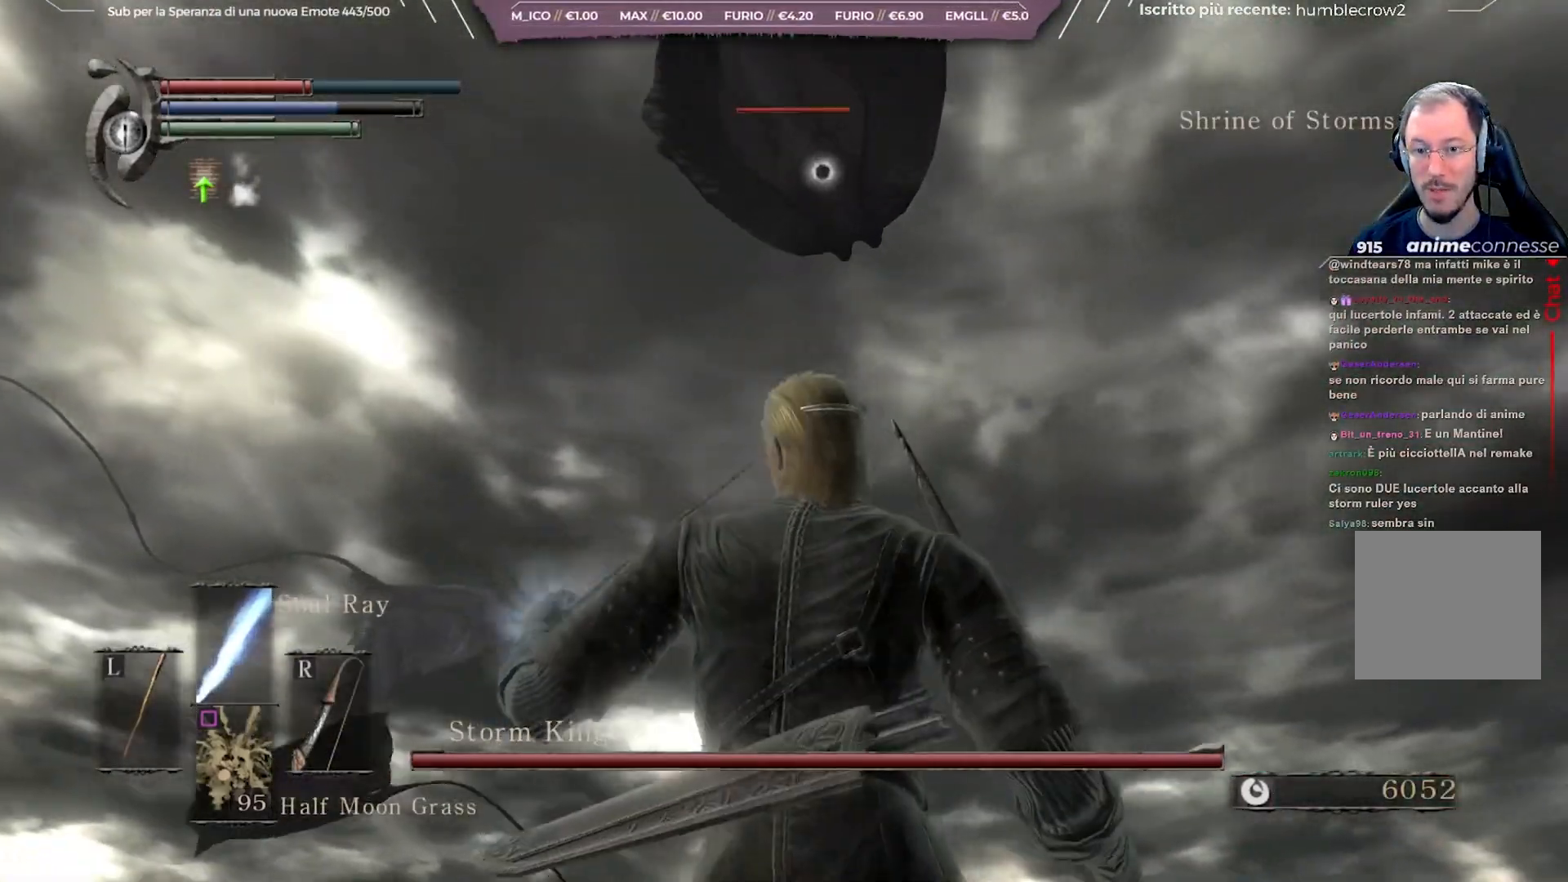
{"buttons": [], "left_stick": "up", "right_stick": "center", "events": []}
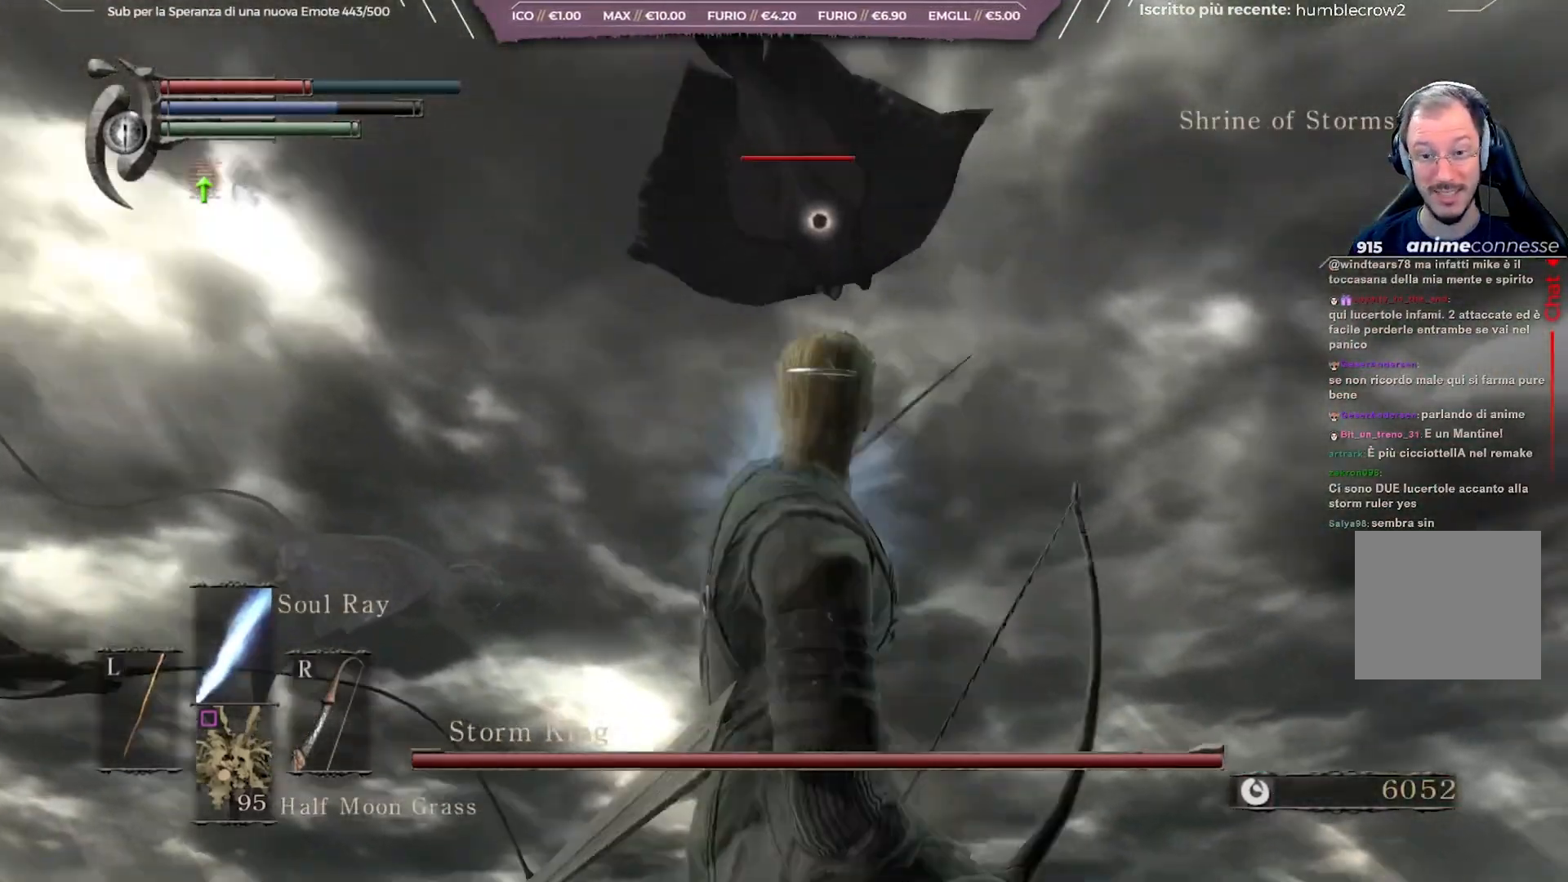
{"buttons": [], "left_stick": "up", "right_stick": "center", "events": []}
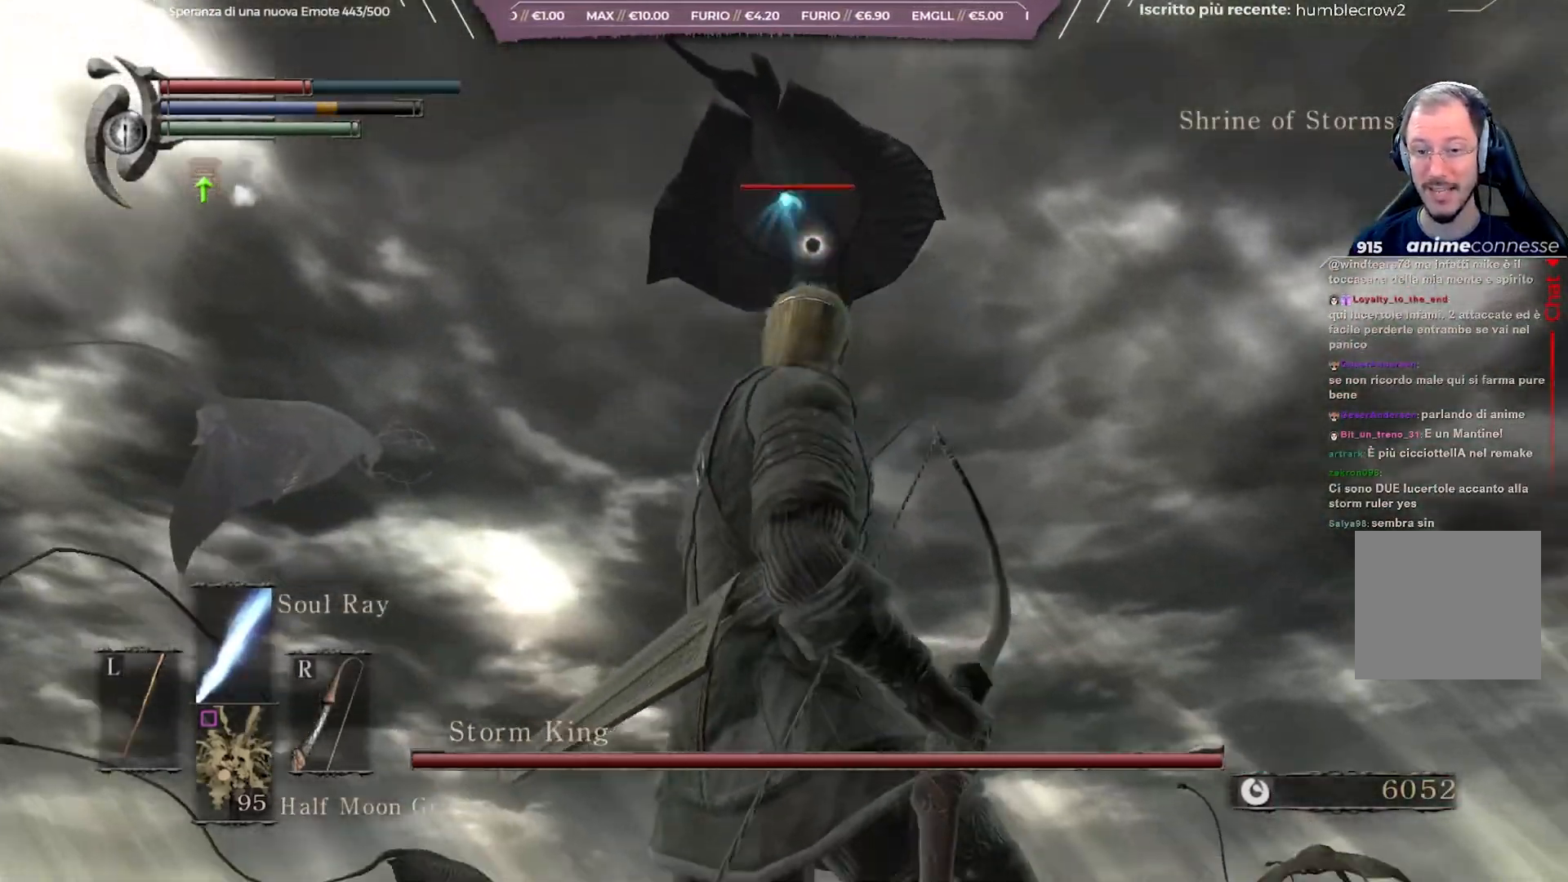
{"buttons": [], "left_stick": "up", "right_stick": "center", "events": [[117, "left_stick", "center"], [383, "left_stick", "up"]]}
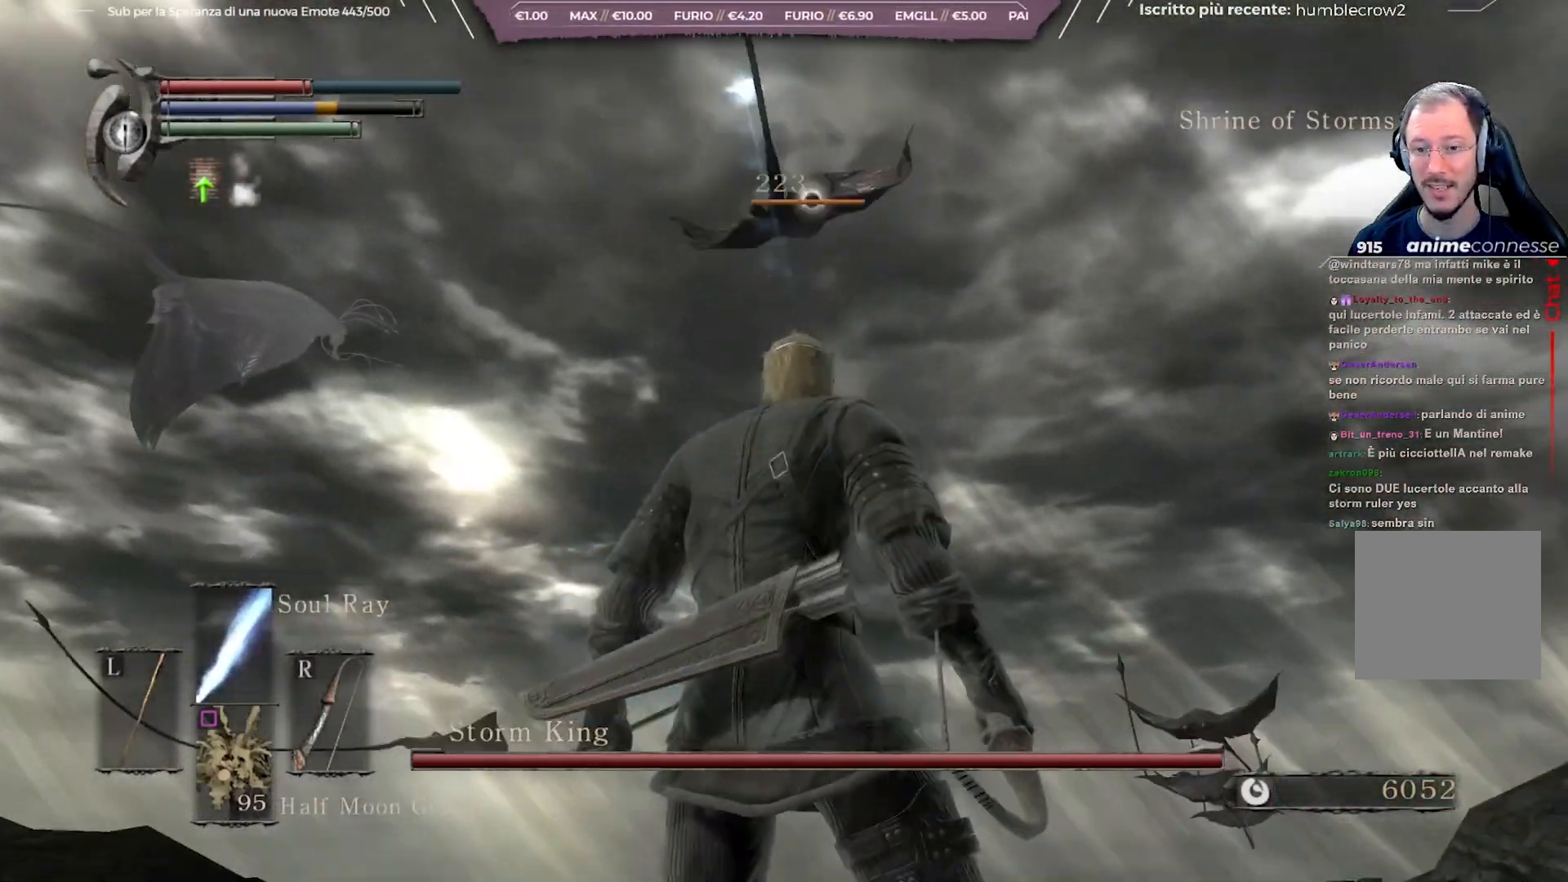
{"buttons": [], "left_stick": "center", "right_stick": "center", "events": [[150, "left_stick", "center"]]}
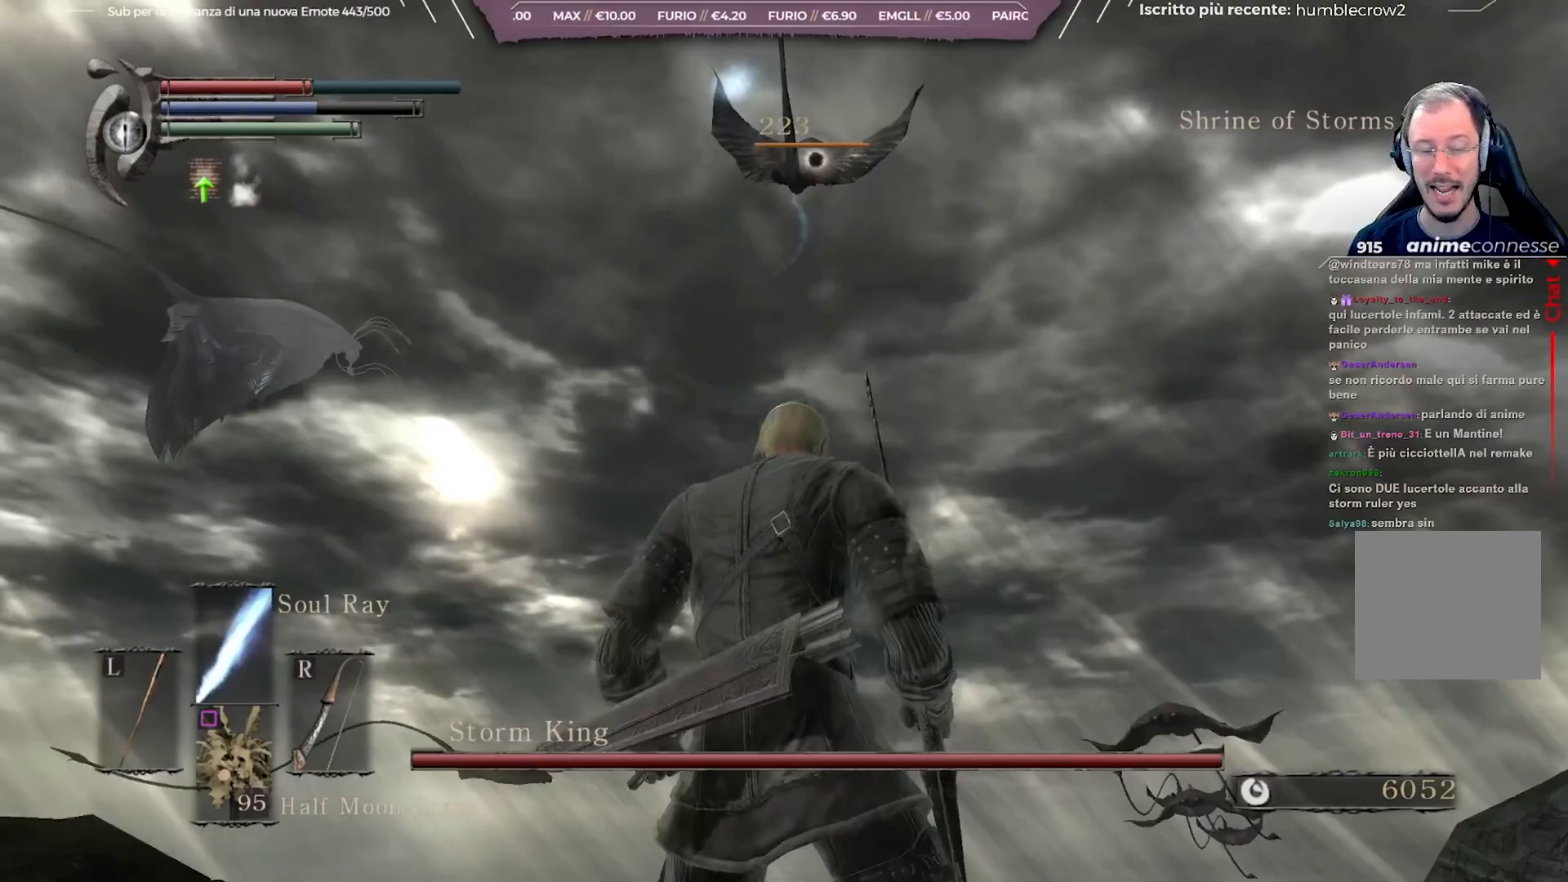
{"buttons": [], "left_stick": "center", "right_stick": "center", "events": []}
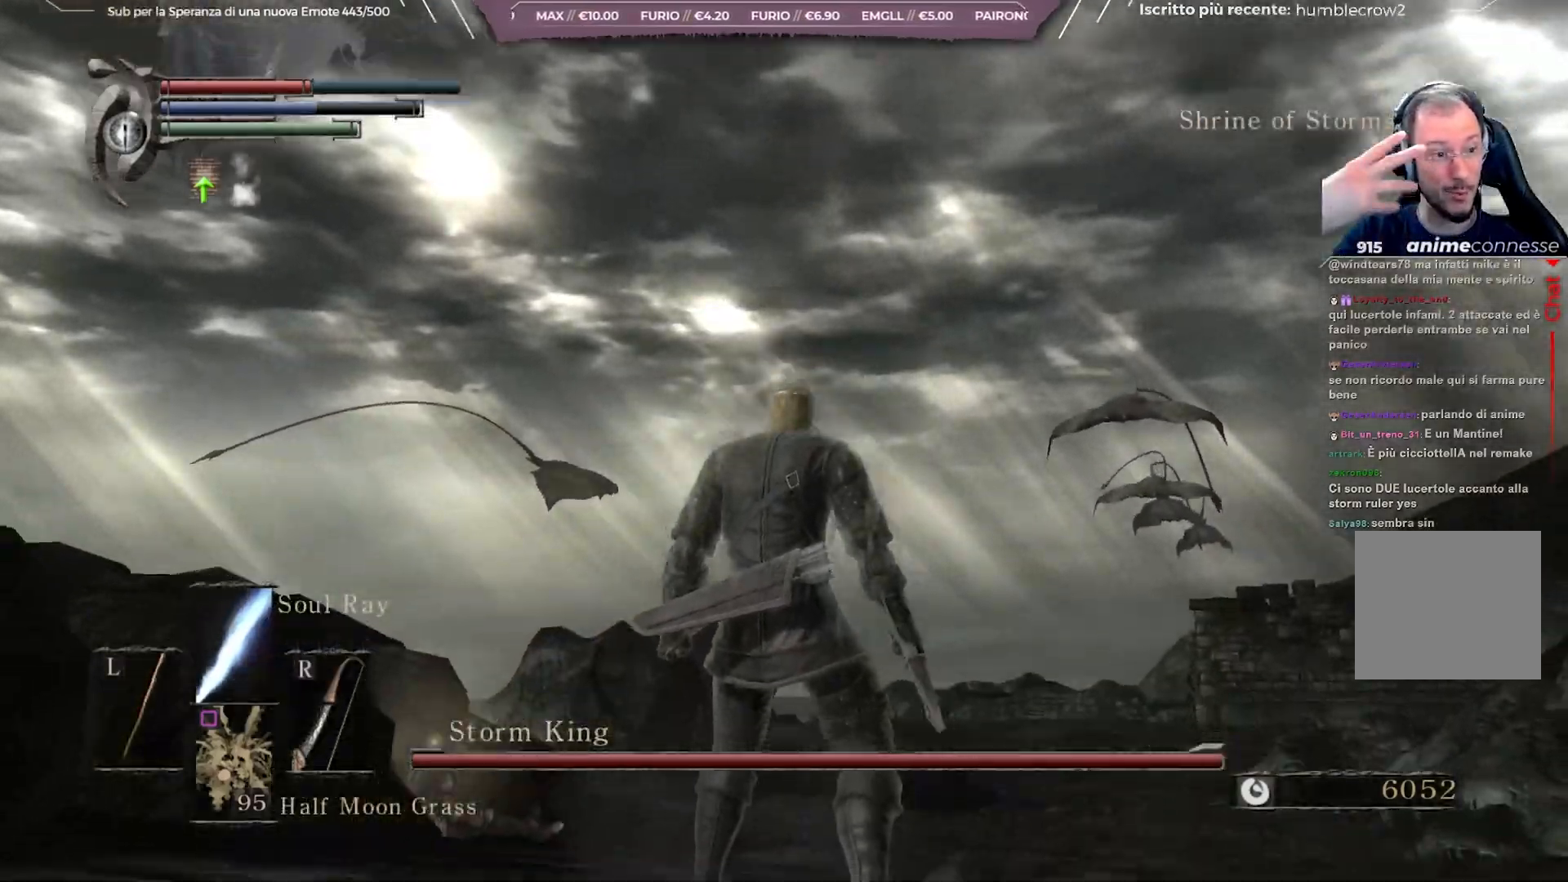
{"buttons": [], "left_stick": "center", "right_stick": "center", "events": []}
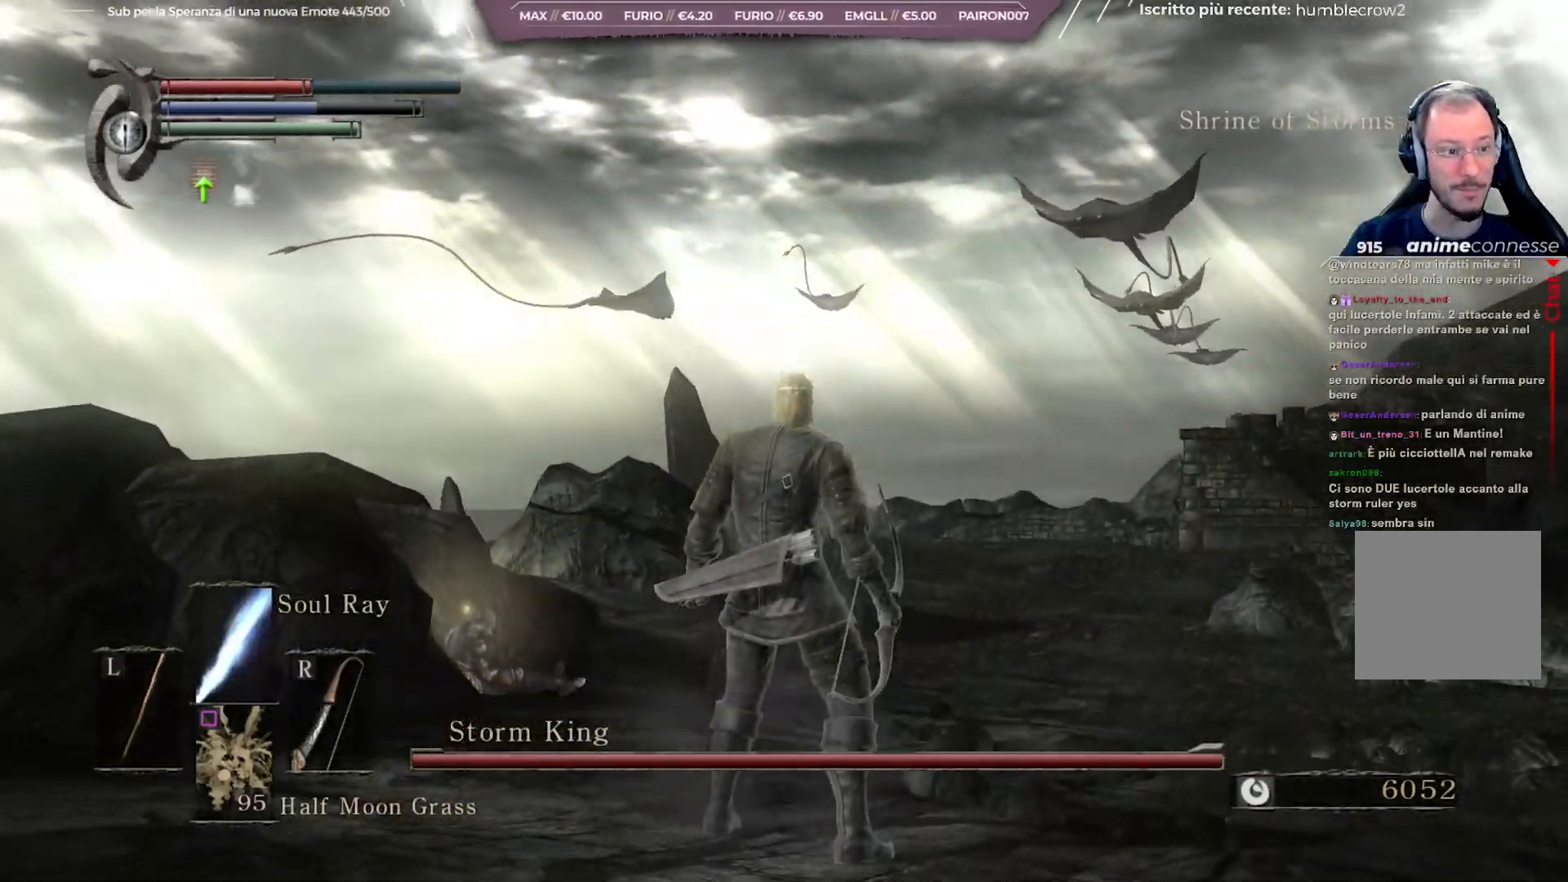
{"buttons": [], "left_stick": "center", "right_stick": "center", "events": []}
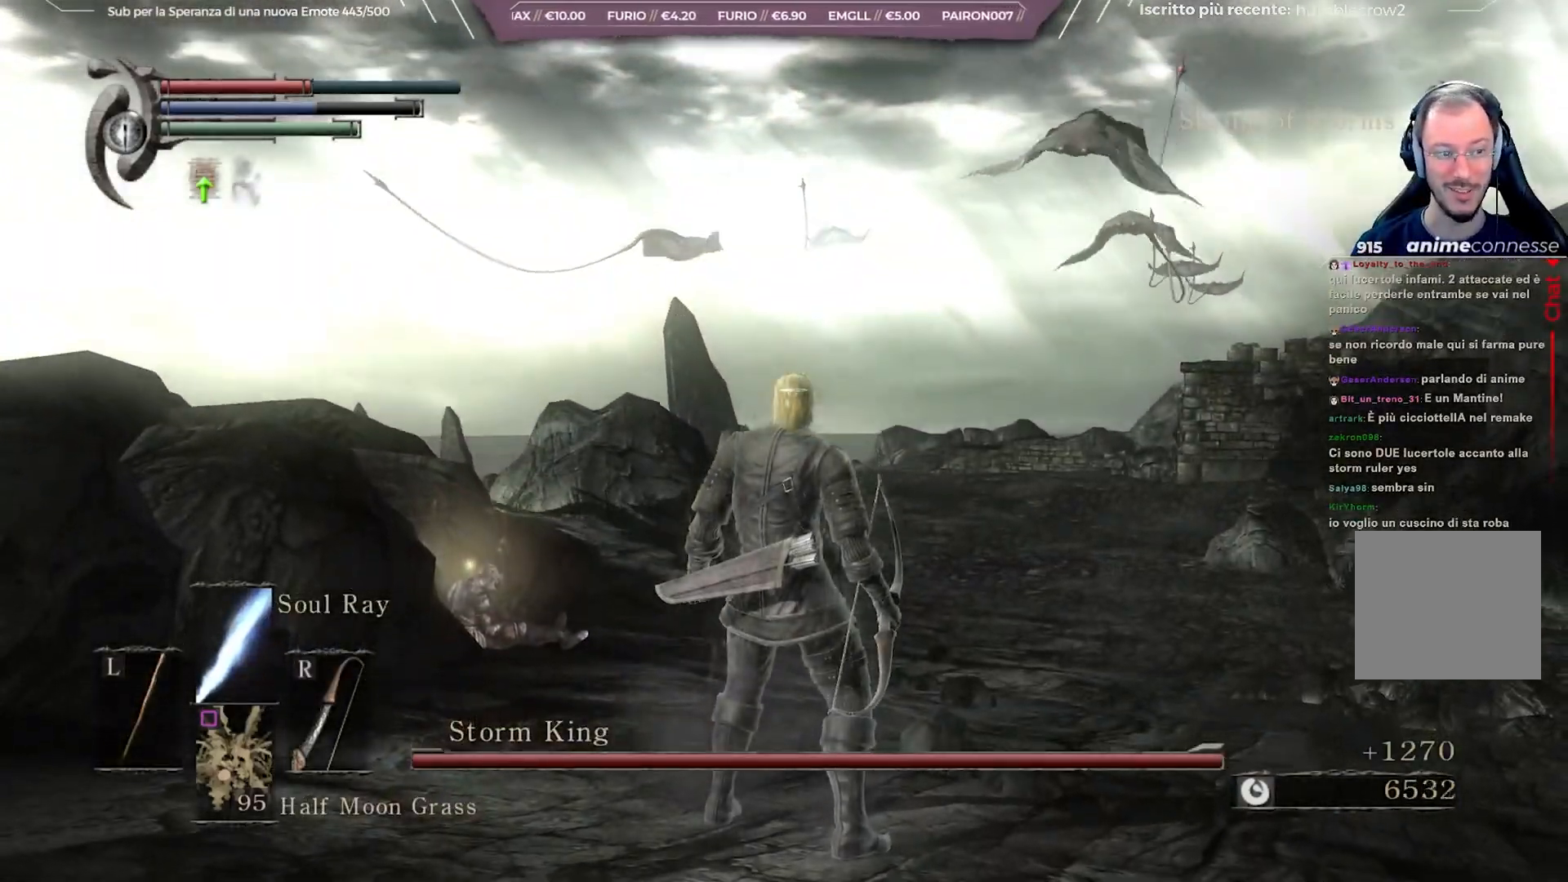
{"buttons": [], "left_stick": "center", "right_stick": "left", "events": [[333, "right_stick", "left"]]}
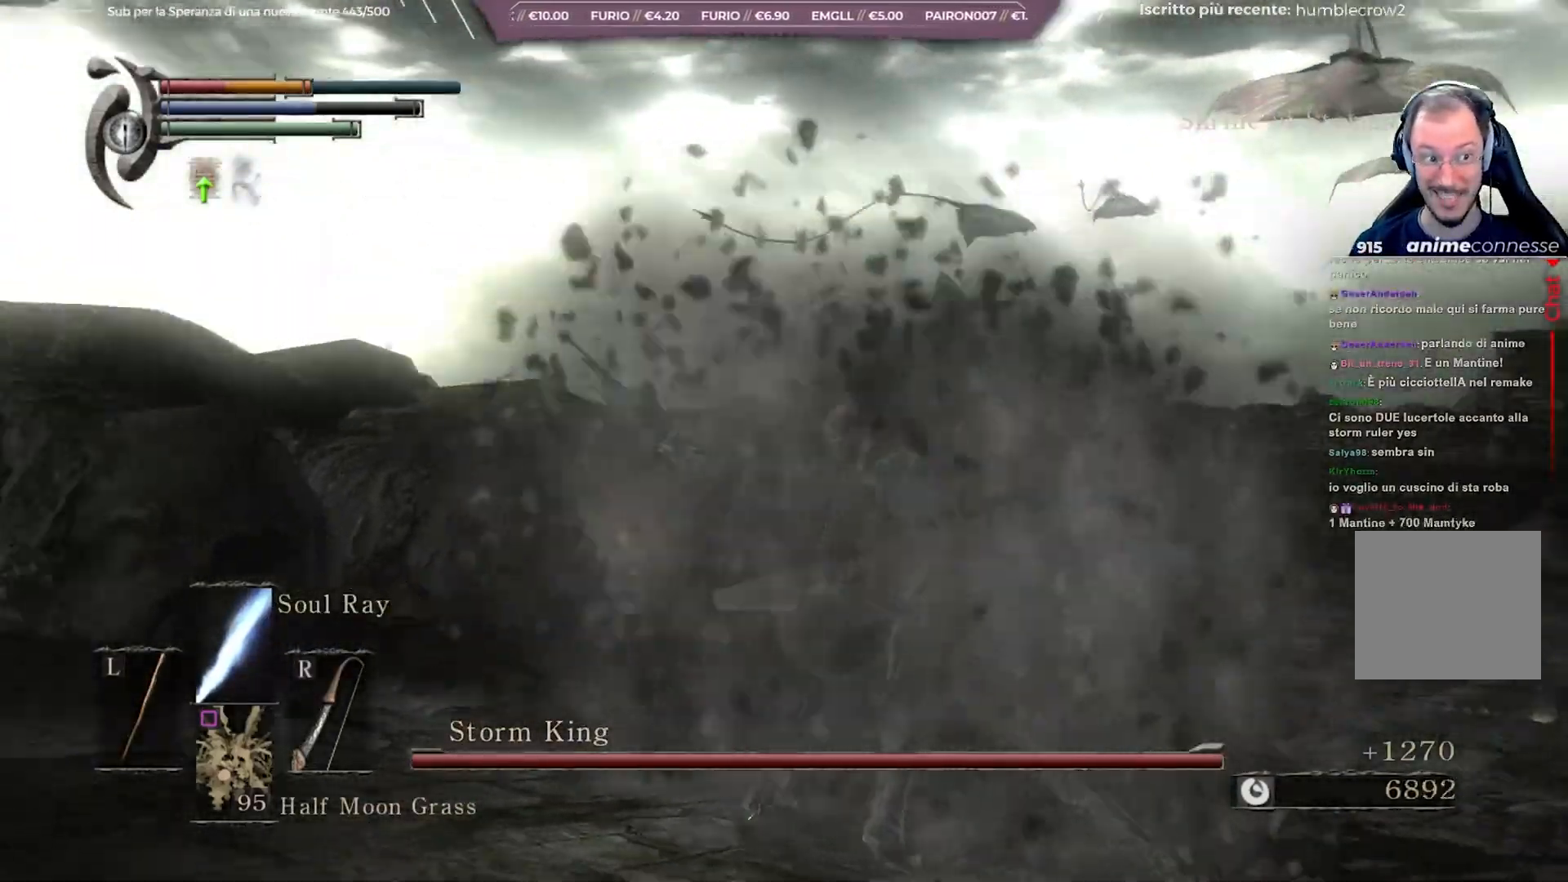
{"buttons": [], "left_stick": "down-left", "right_stick": "left", "events": [[17, "left_stick", "down"], [17, "right_stick", "center"], [300, "right_stick", "left"], [433, "left_stick", "down-left"]]}
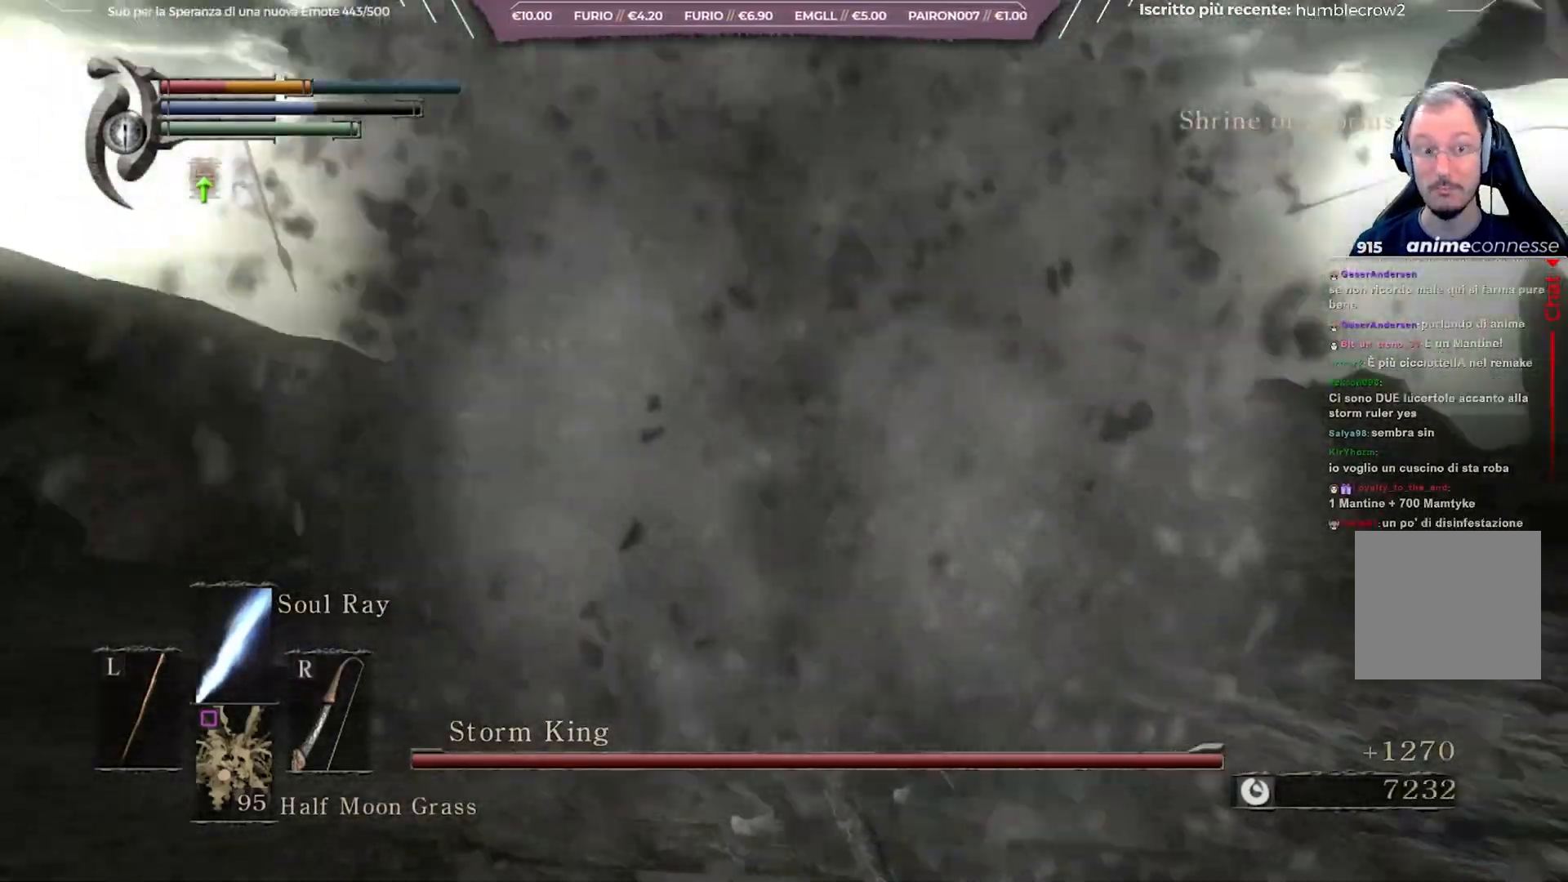
{"buttons": [], "left_stick": "left", "right_stick": "center", "events": [[50, "right_stick", "center"], [67, "left_stick", "left"], [133, "B", "down"], [217, "B", "up"], [300, "B", "down"], [400, "B", "up"]]}
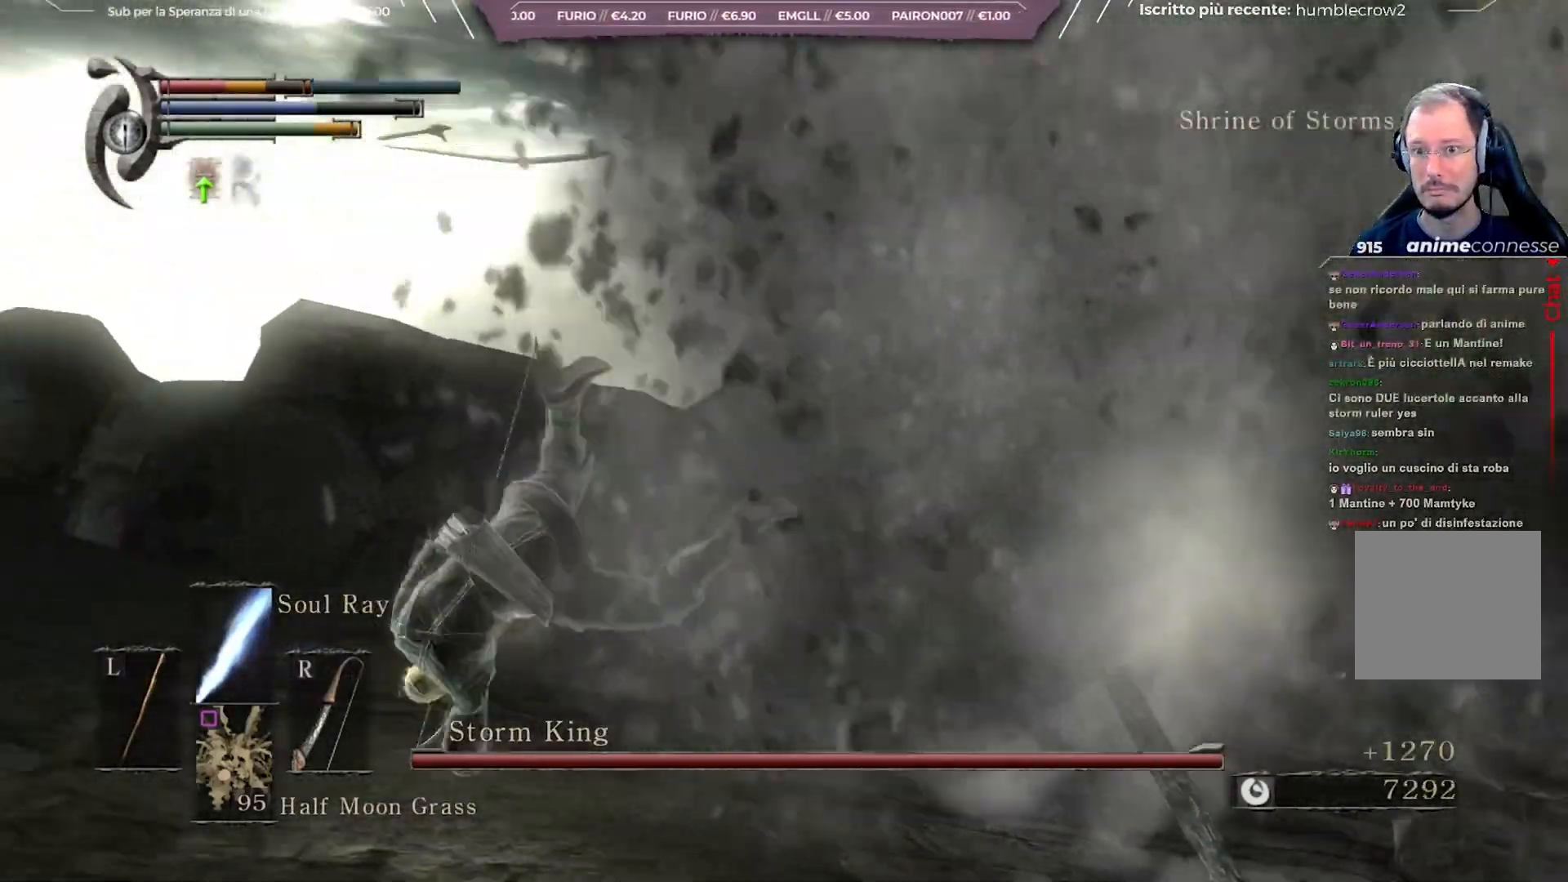
{"buttons": [], "left_stick": "down", "right_stick": "center", "events": [[17, "left_stick", "down-left"], [117, "right_stick", "up-right"], [217, "right_stick", "center"], [250, "R3", "down"], [250, "left_stick", "down"], [350, "R3", "up"]]}
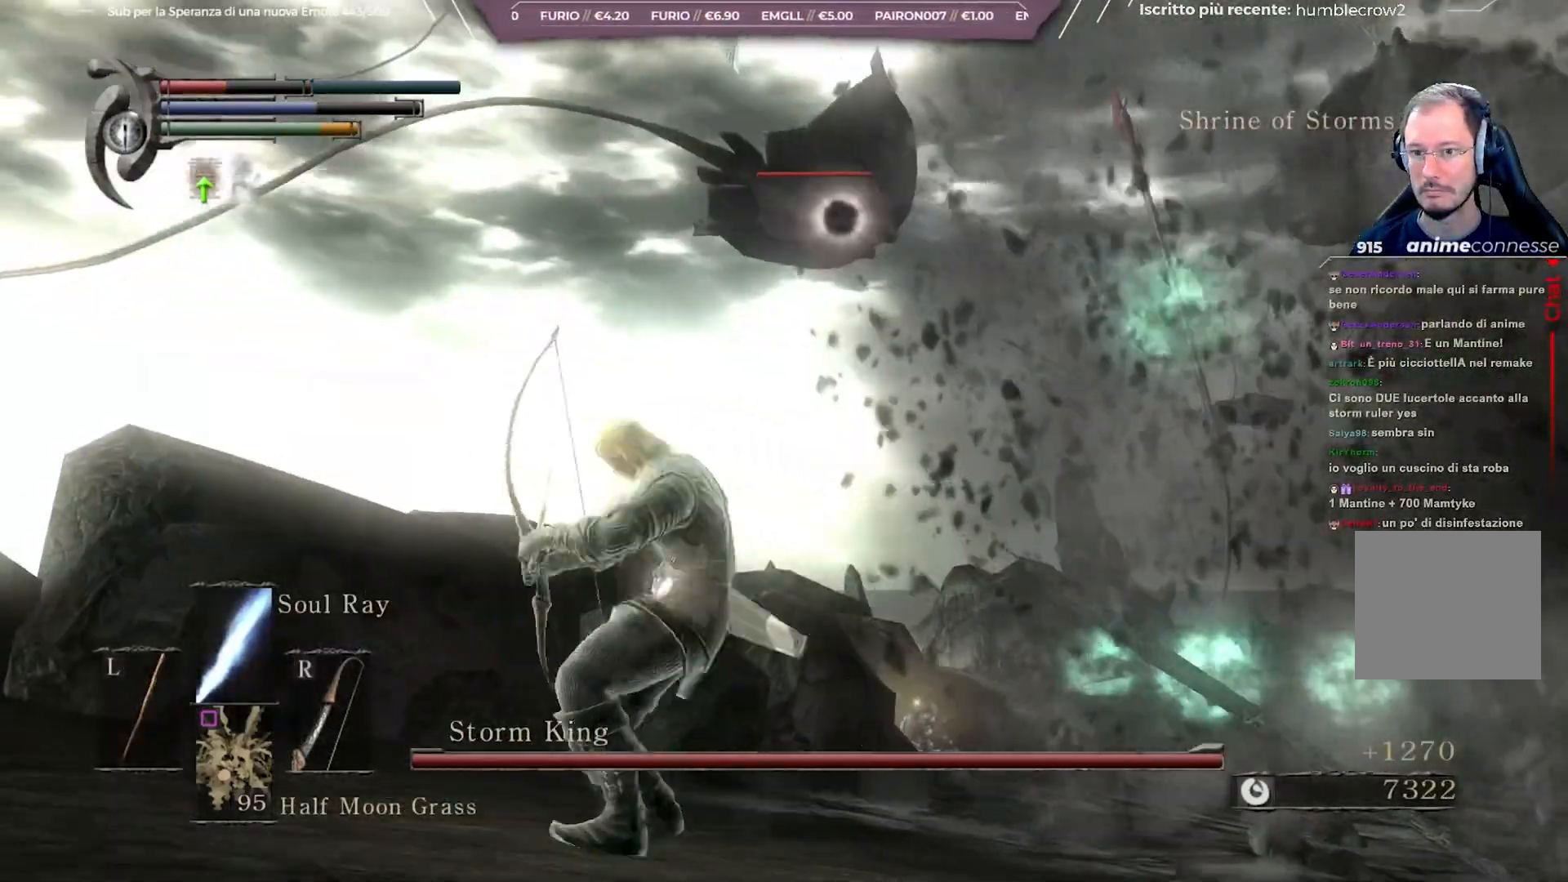
{"buttons": [], "left_stick": "down", "right_stick": "center", "events": []}
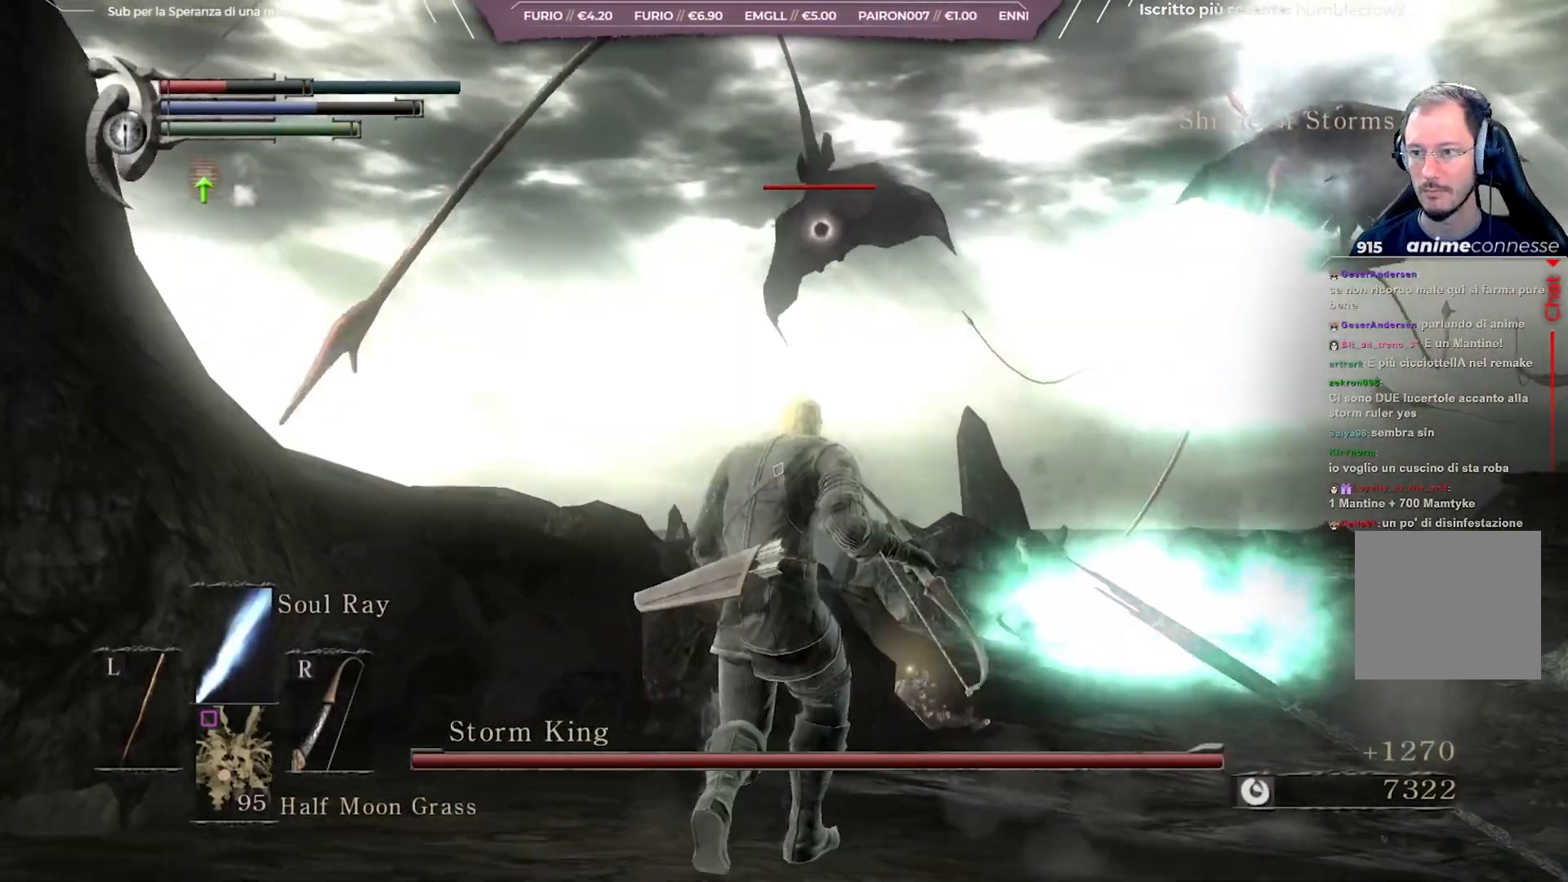
{"buttons": [], "left_stick": "right", "right_stick": "center", "events": [[383, "B", "down"], [383, "left_stick", "right"], [467, "B", "up"]]}
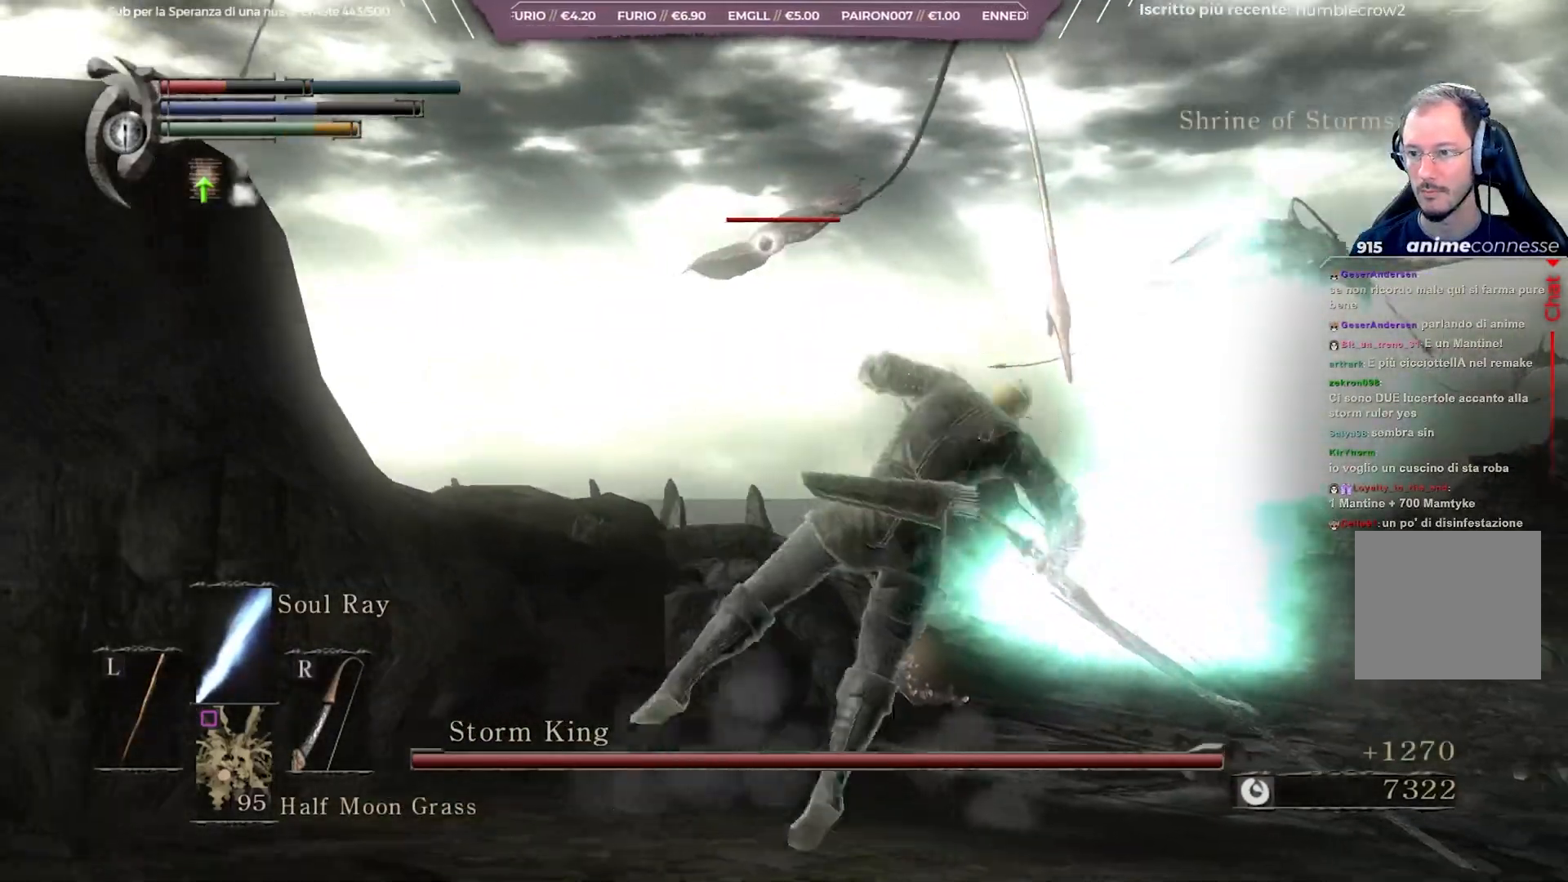
{"buttons": [], "left_stick": "right", "right_stick": "right", "events": [[400, "right_stick", "right"]]}
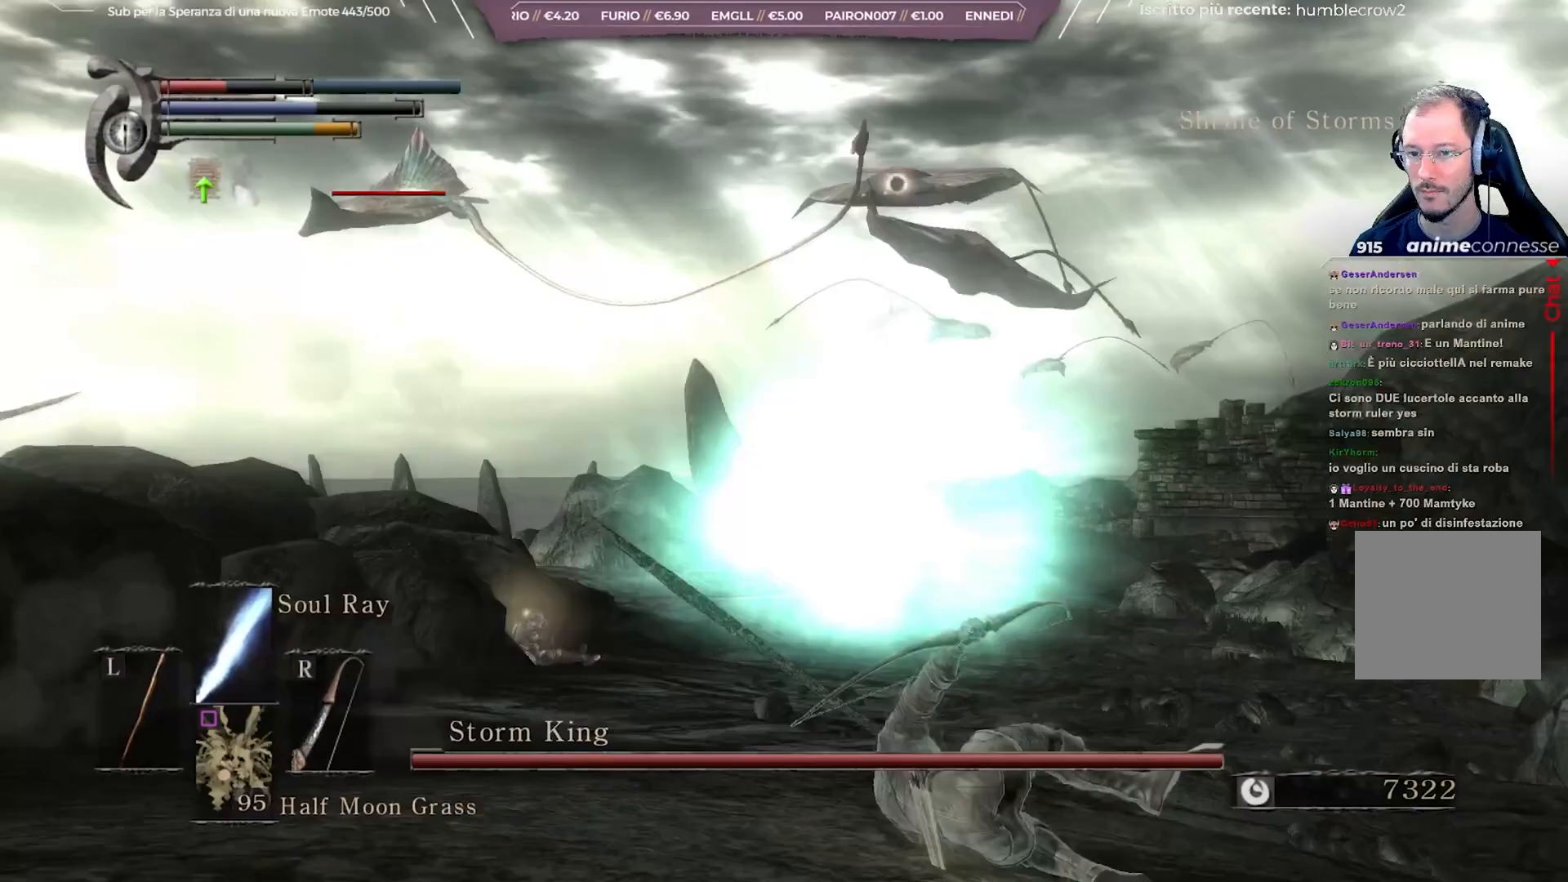
{"buttons": [], "left_stick": "down-left", "right_stick": "center", "events": [[33, "right_stick", "center"], [50, "left_stick", "up-right"], [167, "L1", "down"], [250, "L1", "up"], [317, "left_stick", "left"], [333, "L1", "down"], [400, "L1", "up"], [400, "left_stick", "down-left"]]}
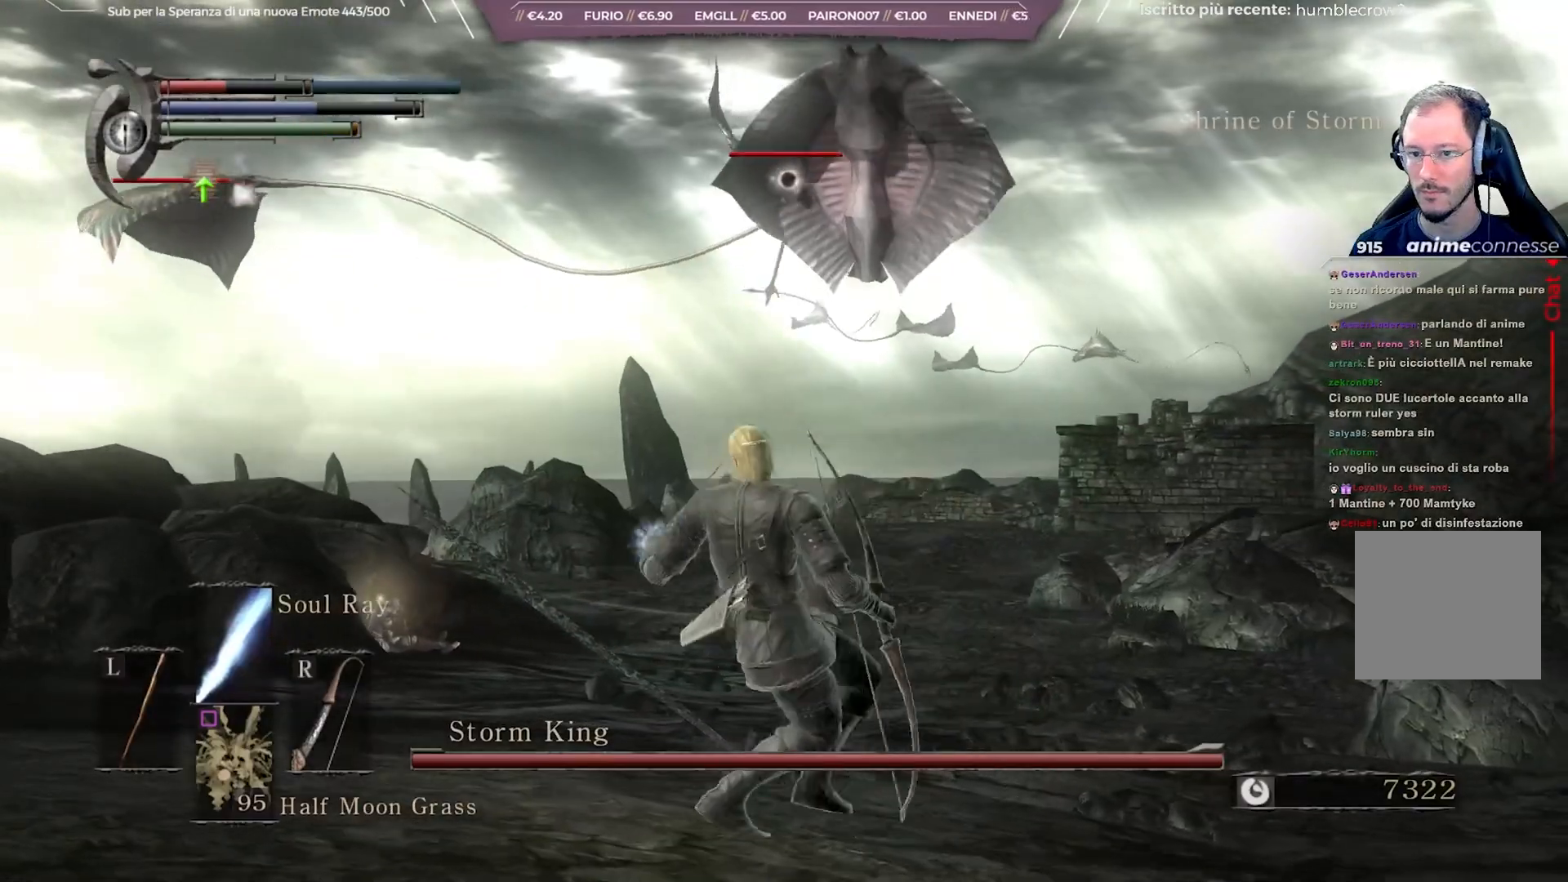
{"buttons": [], "left_stick": "down-left", "right_stick": "center", "events": []}
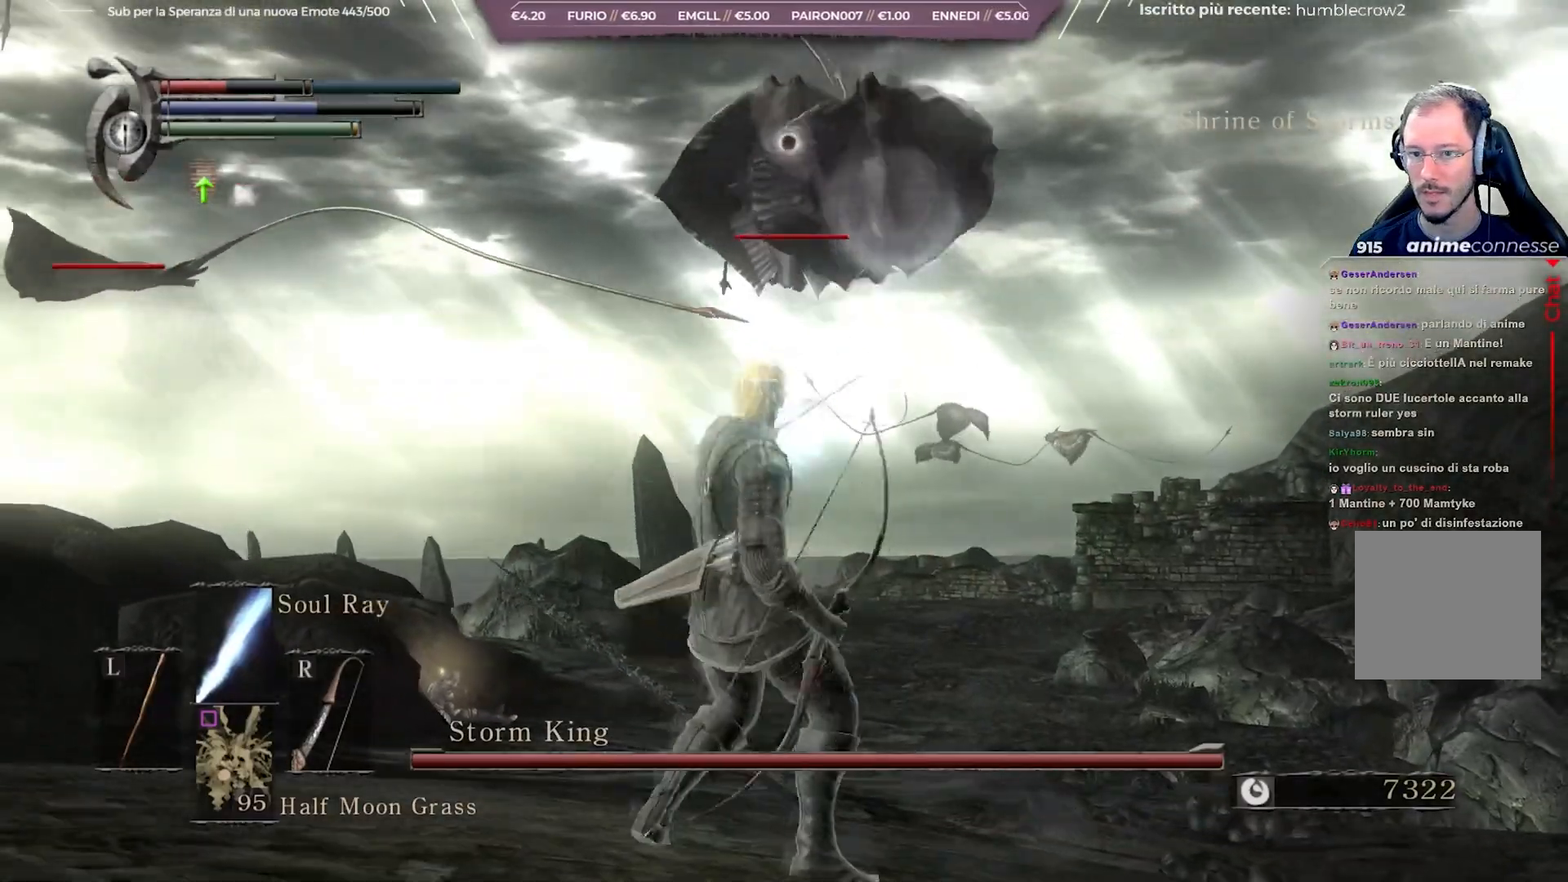
{"buttons": ["B"], "left_stick": "down-left", "right_stick": "center", "events": [[350, "B", "down"], [417, "B", "up"], [483, "B", "down"]]}
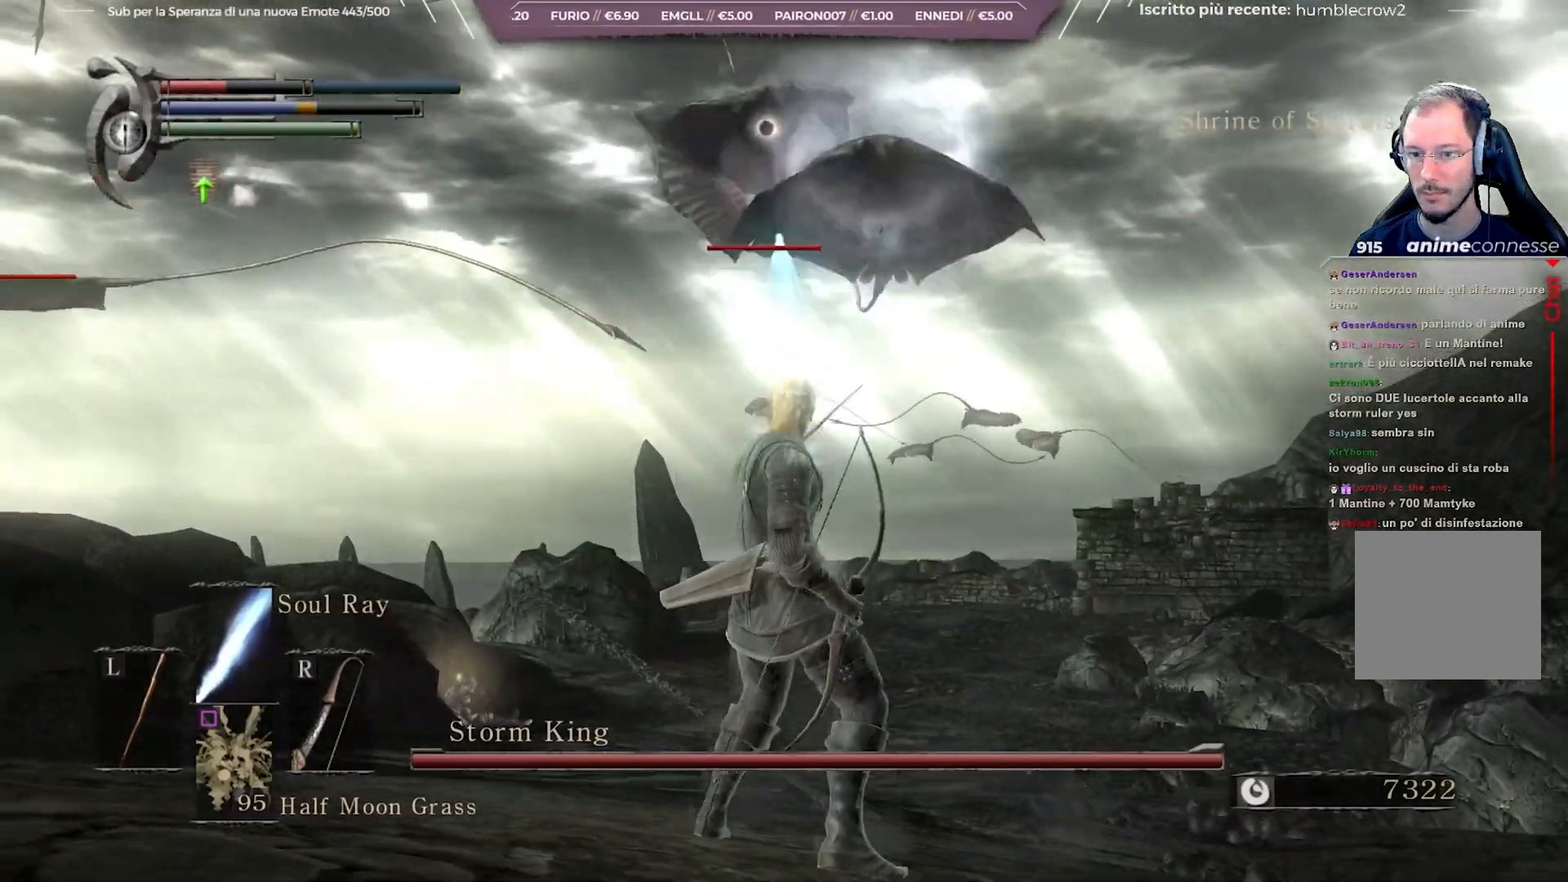
{"buttons": ["B"], "left_stick": "left", "right_stick": "center", "events": [[67, "B", "up"], [150, "B", "down"], [233, "B", "up"], [300, "B", "down"], [367, "B", "up"], [467, "B", "down"], [500, "left_stick", "left"]]}